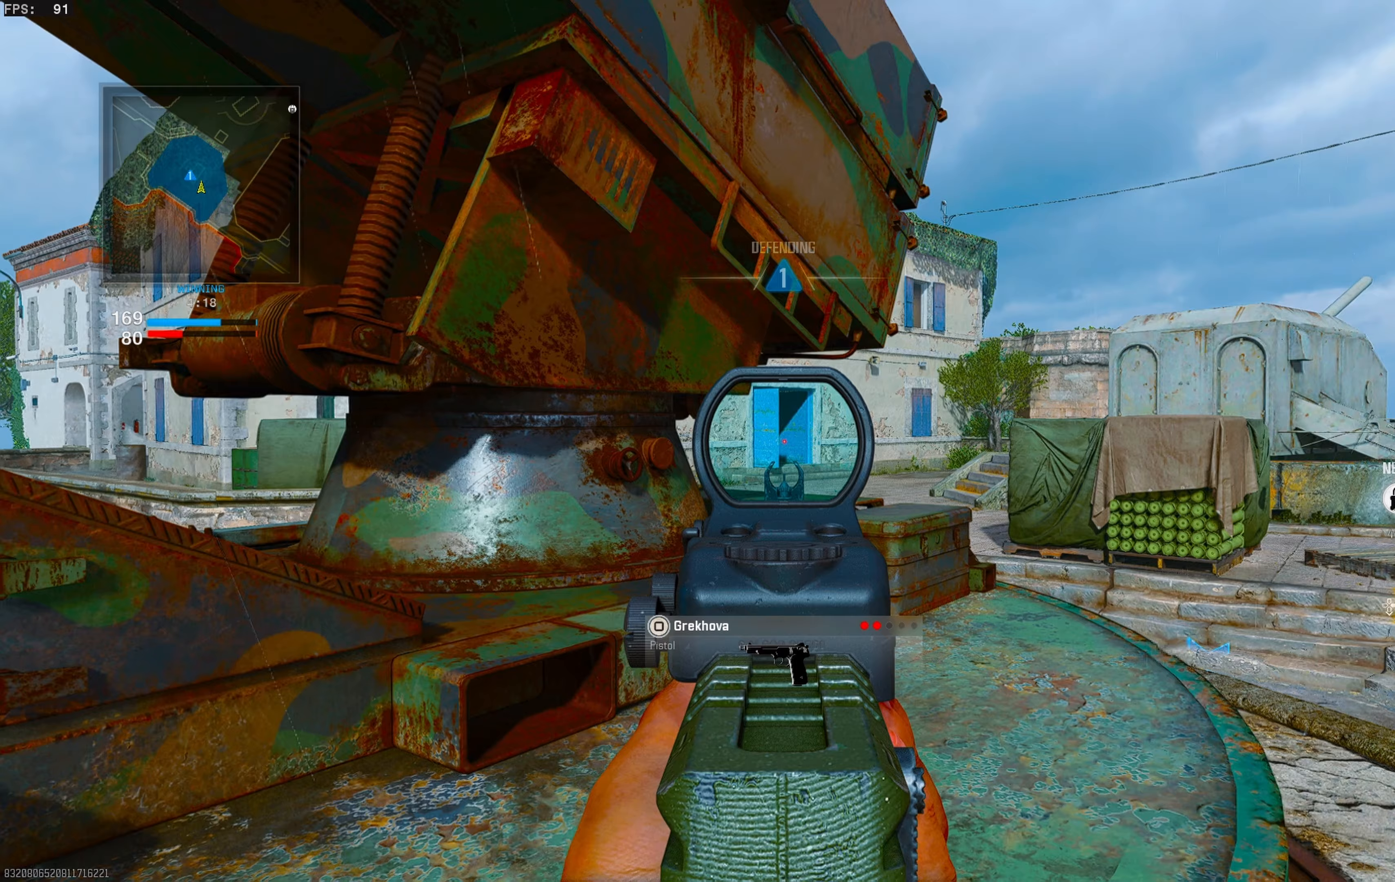
Gameplay with a controller (PlayStation layout); each line is a JSON object with the inputs held at the frame after it. "events" lists button and stick changes between this image and that frame as [ms after this image, input, new state], when the widget could be followed in between.
{"buttons": ["L1"], "left_stick": "center", "right_stick": "center", "events": []}
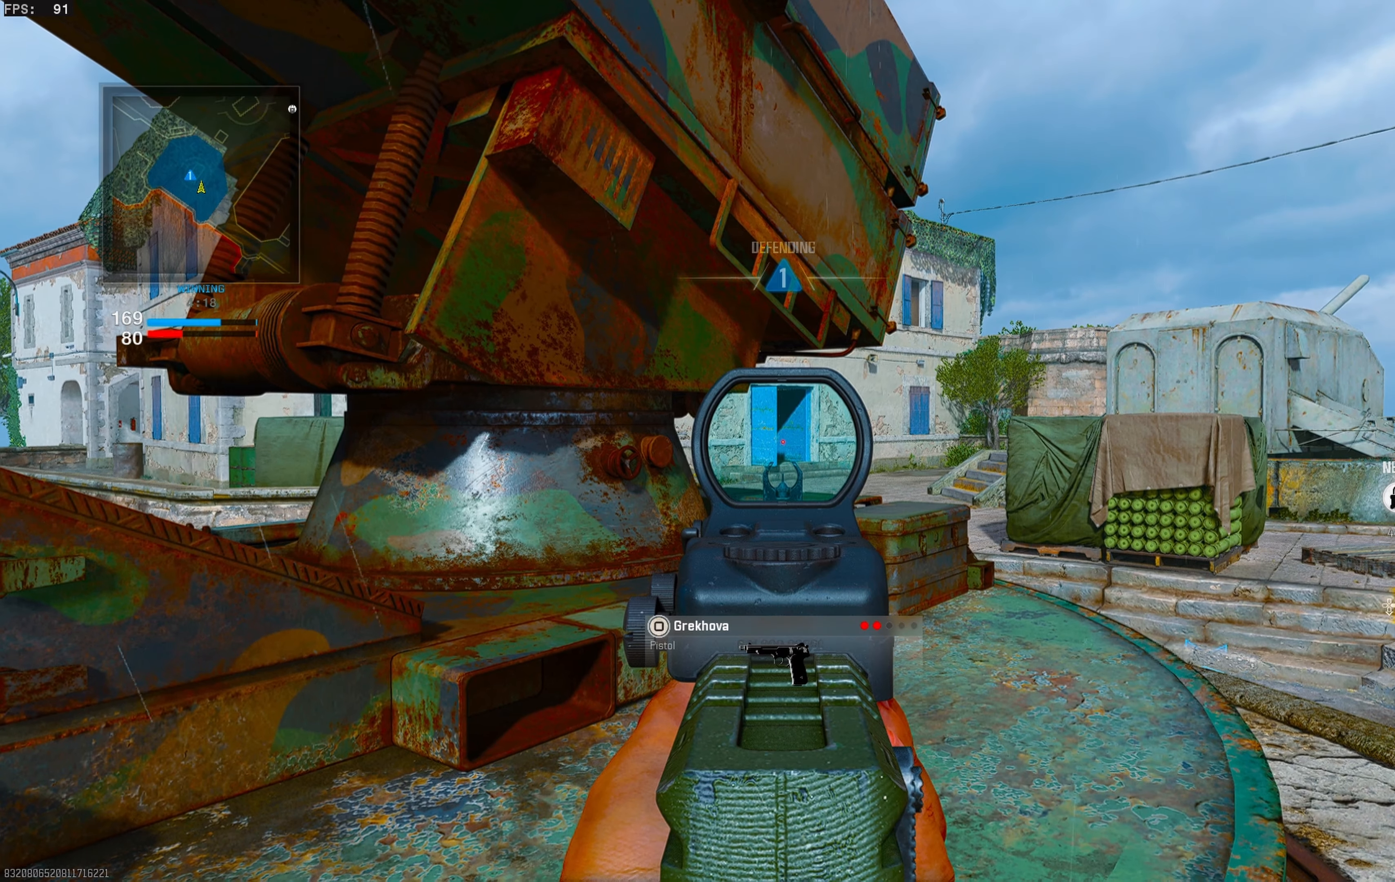
{"buttons": ["L1"], "left_stick": "center", "right_stick": "center", "events": []}
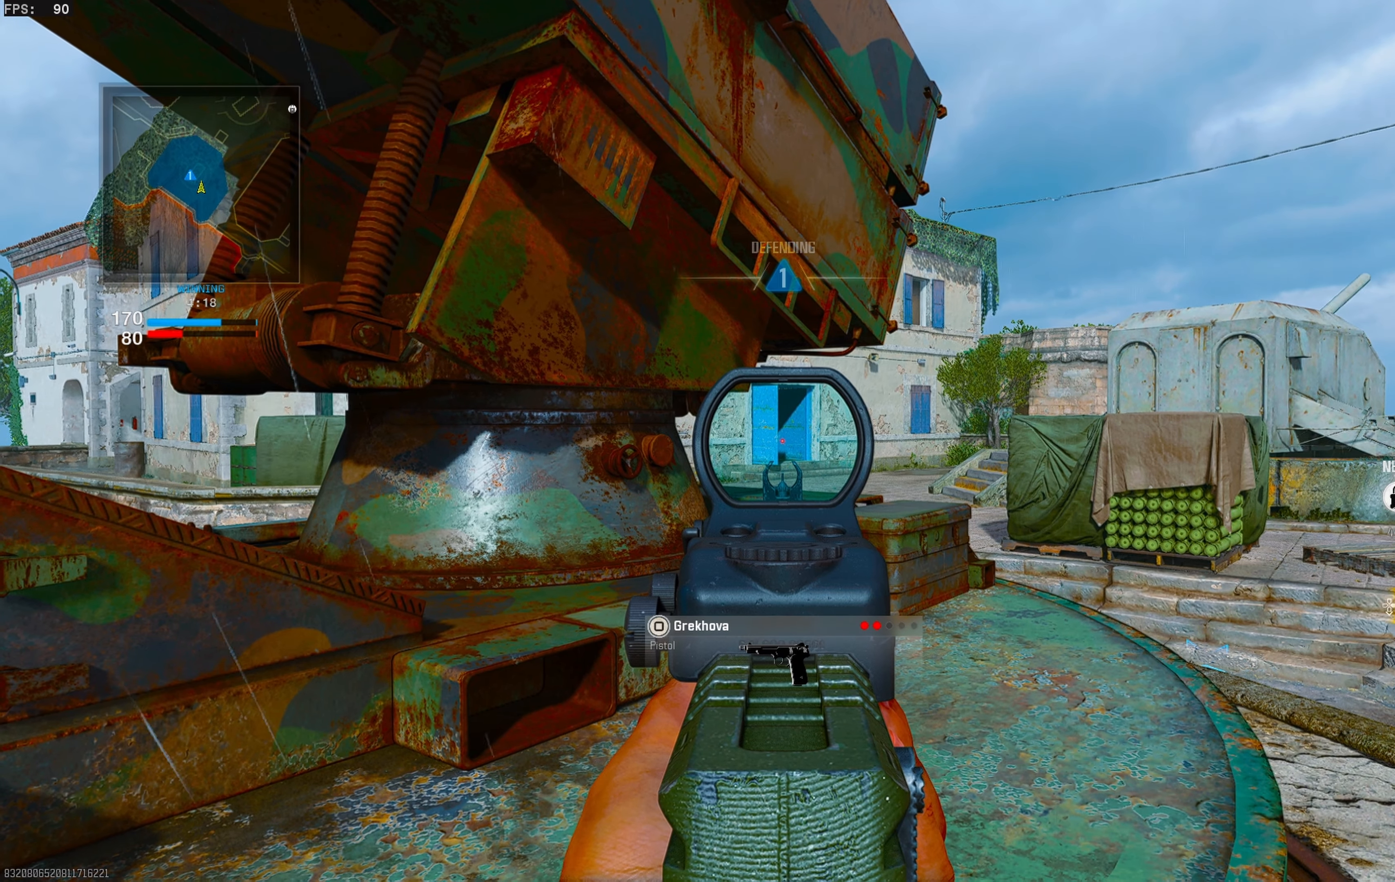
{"buttons": ["L1"], "left_stick": "center", "right_stick": "center", "events": []}
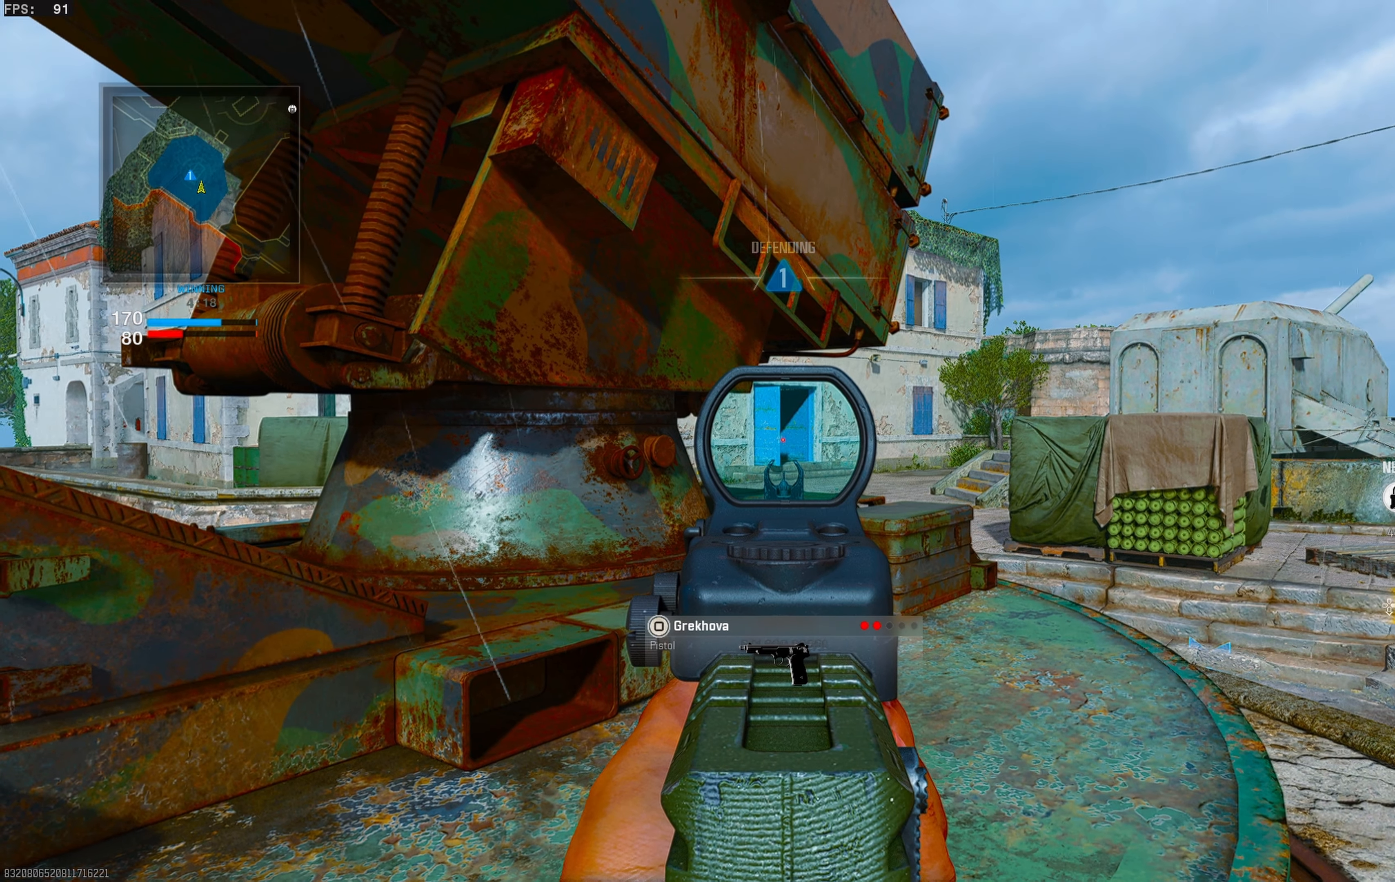
{"buttons": ["L1"], "left_stick": "right", "right_stick": "center", "events": [[433, "left_stick", "right"]]}
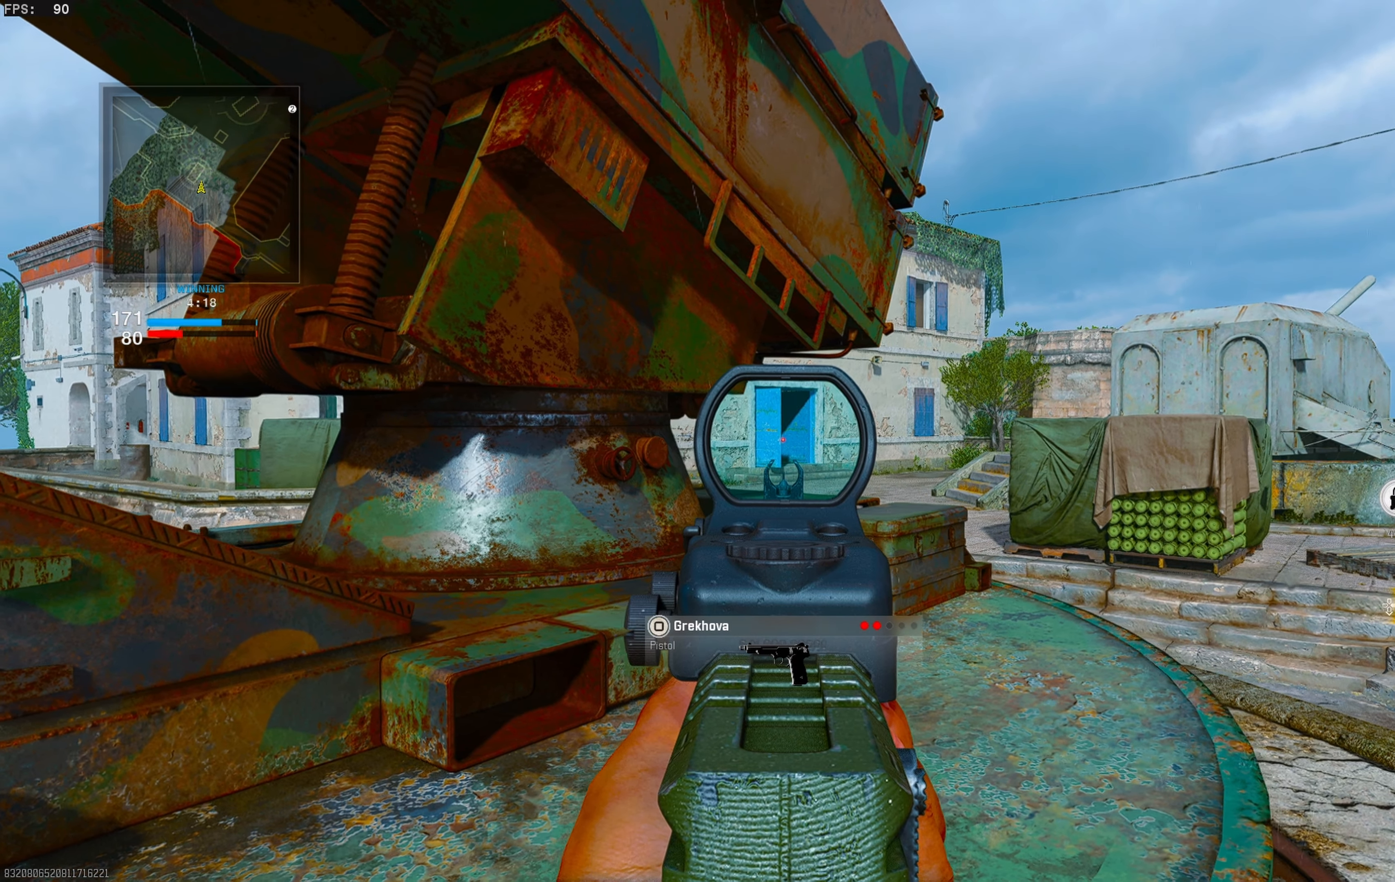
{"buttons": ["L3"], "left_stick": "up-right", "right_stick": "center", "events": [[50, "left_stick", "center"], [133, "L1", "up"], [133, "left_stick", "up-right"], [217, "L3", "down"], [217, "right_stick", "right"], [350, "right_stick", "center"]]}
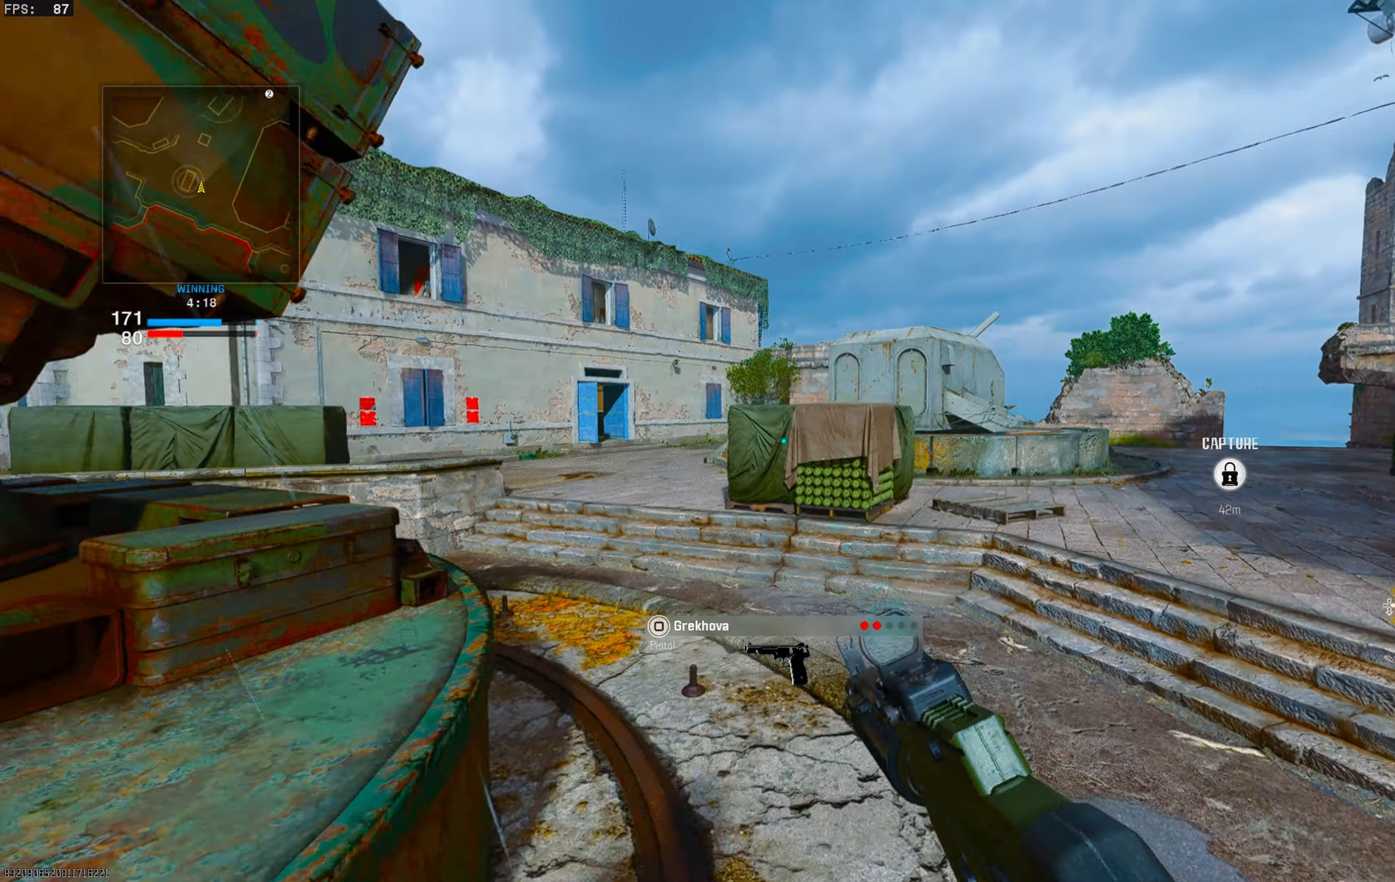
{"buttons": [], "left_stick": "up-right", "right_stick": "center", "events": [[167, "L3", "up"], [333, "CROSS", "down"], [467, "CROSS", "up"]]}
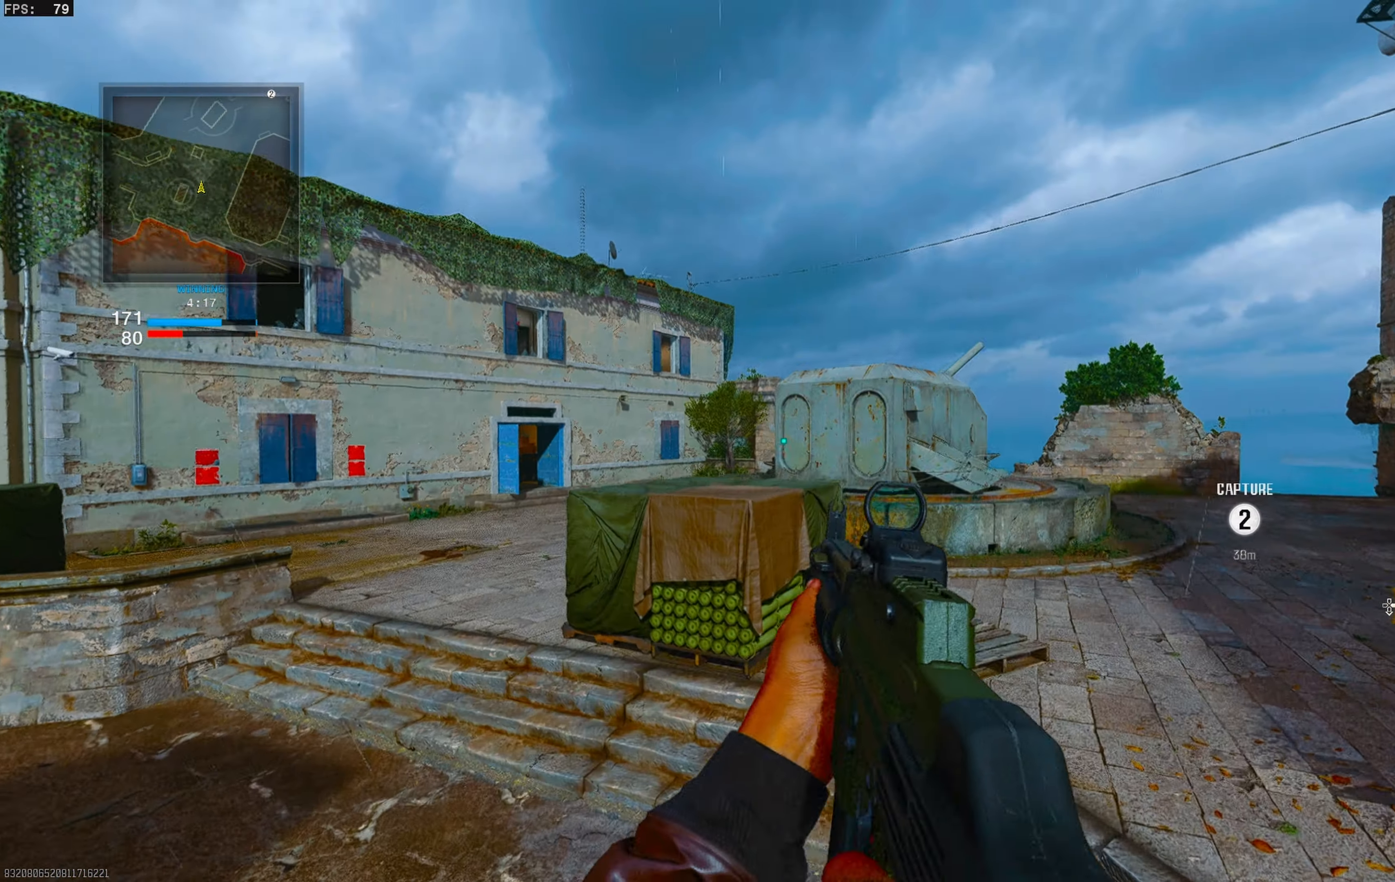
{"buttons": [], "left_stick": "up", "right_stick": "up-left", "events": [[33, "right_stick", "up-left"], [167, "right_stick", "center"], [267, "left_stick", "up"], [400, "right_stick", "up-left"]]}
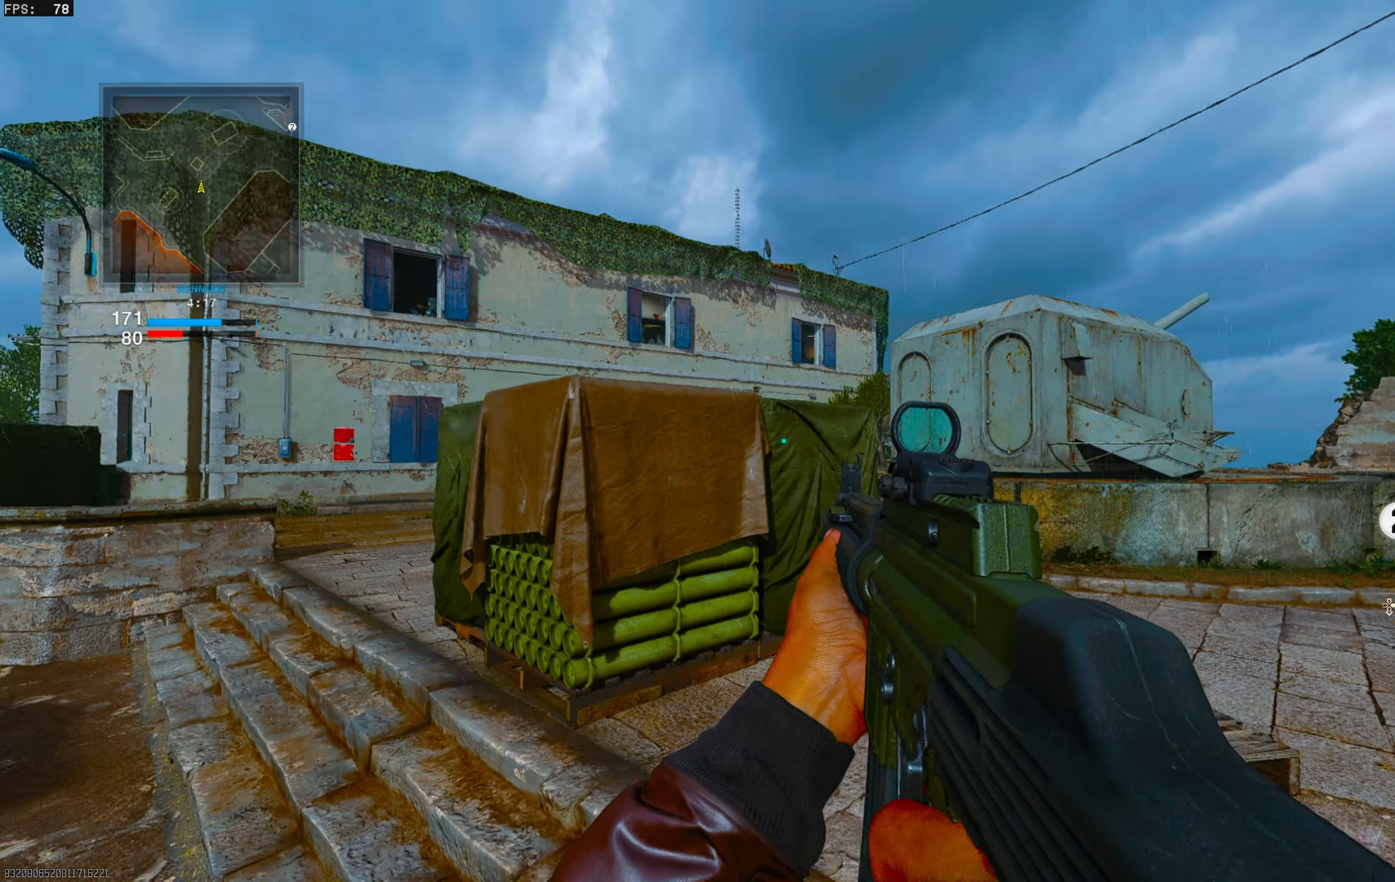
{"buttons": ["L3"], "left_stick": "up-right", "right_stick": "down-right", "events": [[67, "right_stick", "center"], [267, "left_stick", "up-right"], [283, "right_stick", "down-right"], [350, "L3", "down"]]}
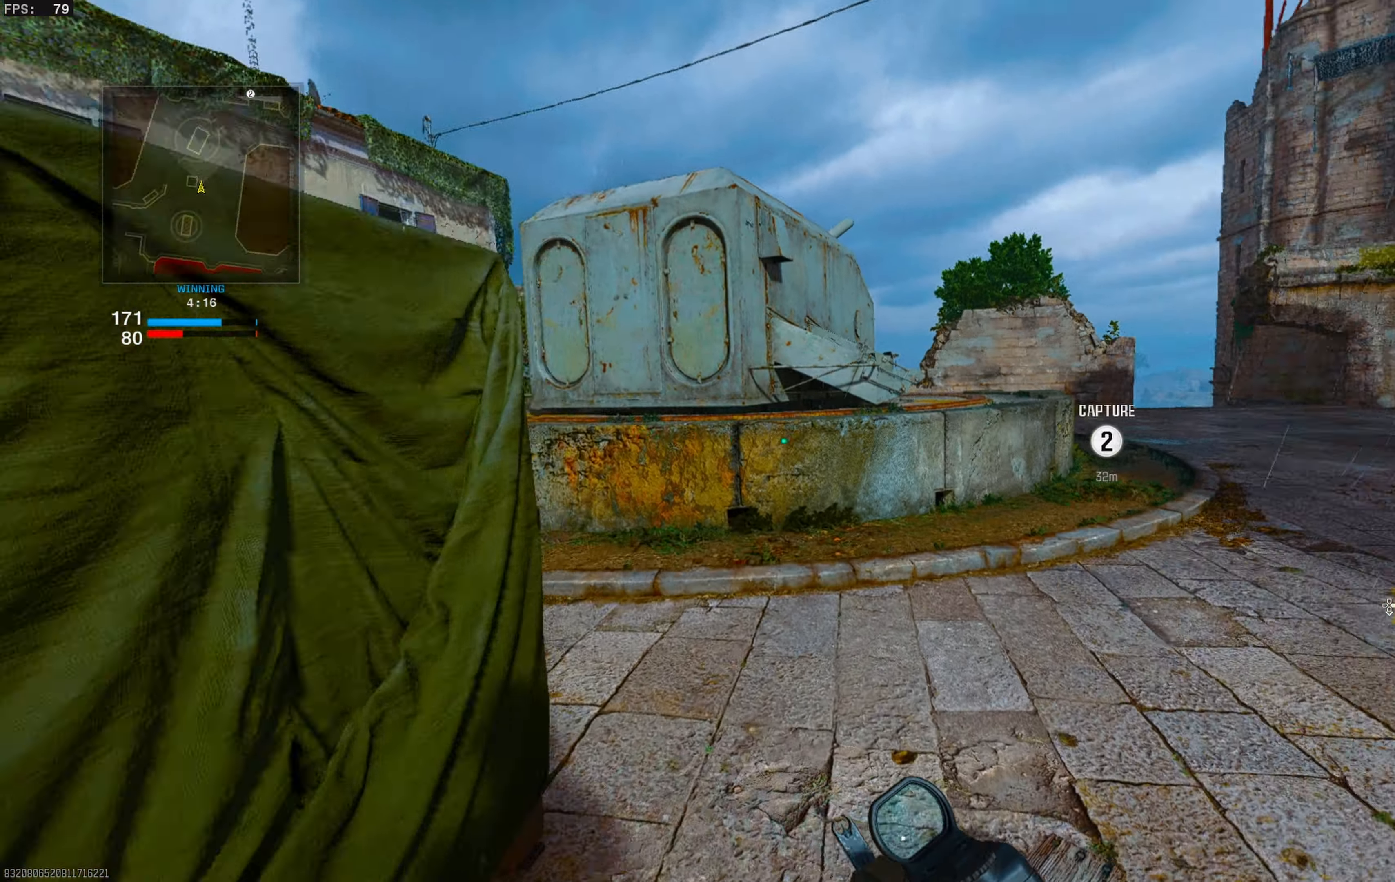
{"buttons": ["CIRCLE"], "left_stick": "up-right", "right_stick": "left", "events": [[100, "right_stick", "center"], [117, "L3", "up"], [250, "right_stick", "left"], [317, "CIRCLE", "down"]]}
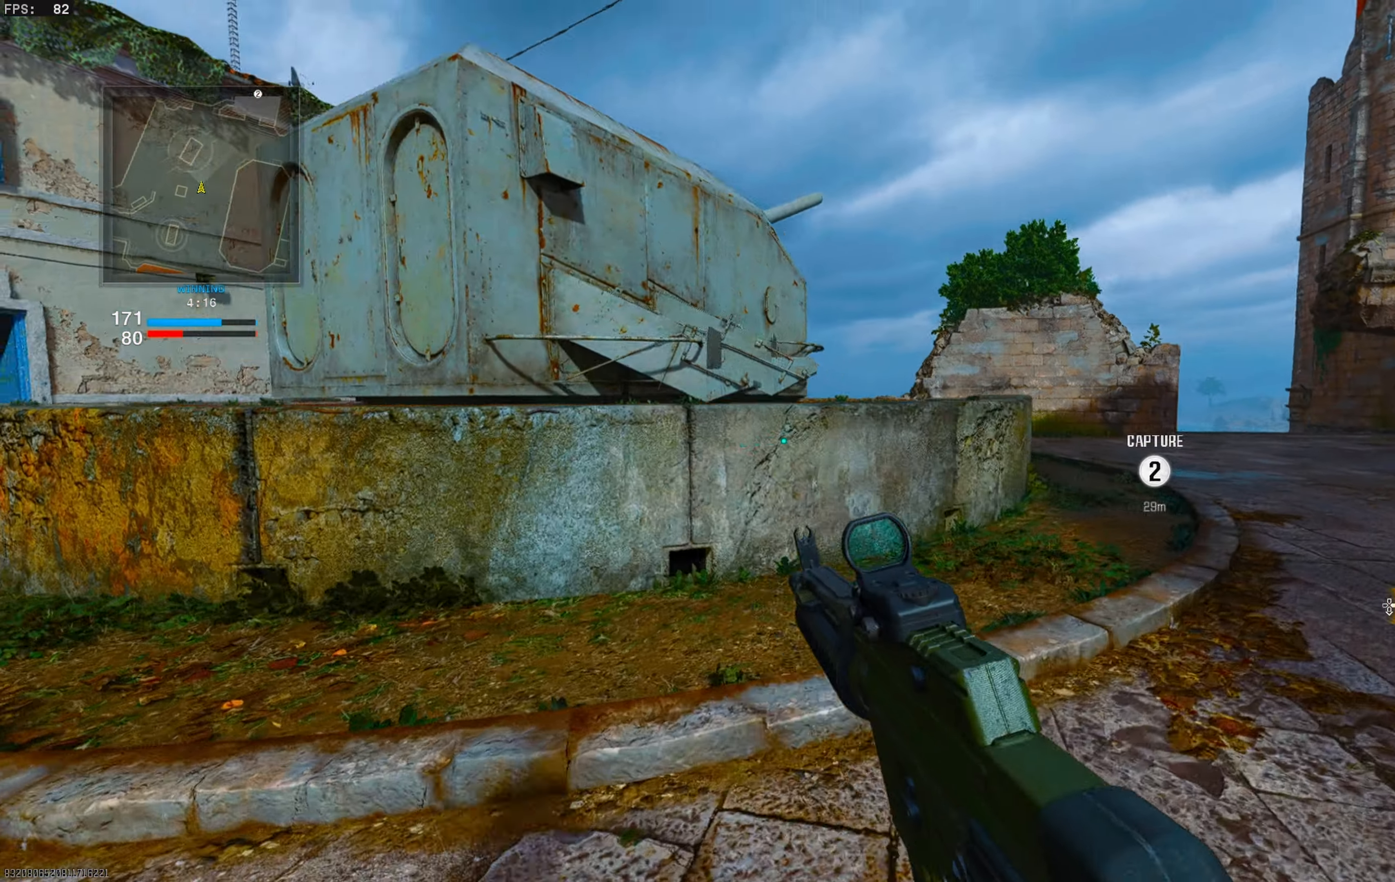
{"buttons": [], "left_stick": "up", "right_stick": "center", "events": [[17, "right_stick", "center"], [50, "CIRCLE", "up"], [117, "CROSS", "down"], [200, "CROSS", "up"], [267, "L3", "down"], [283, "left_stick", "up"], [500, "L3", "up"]]}
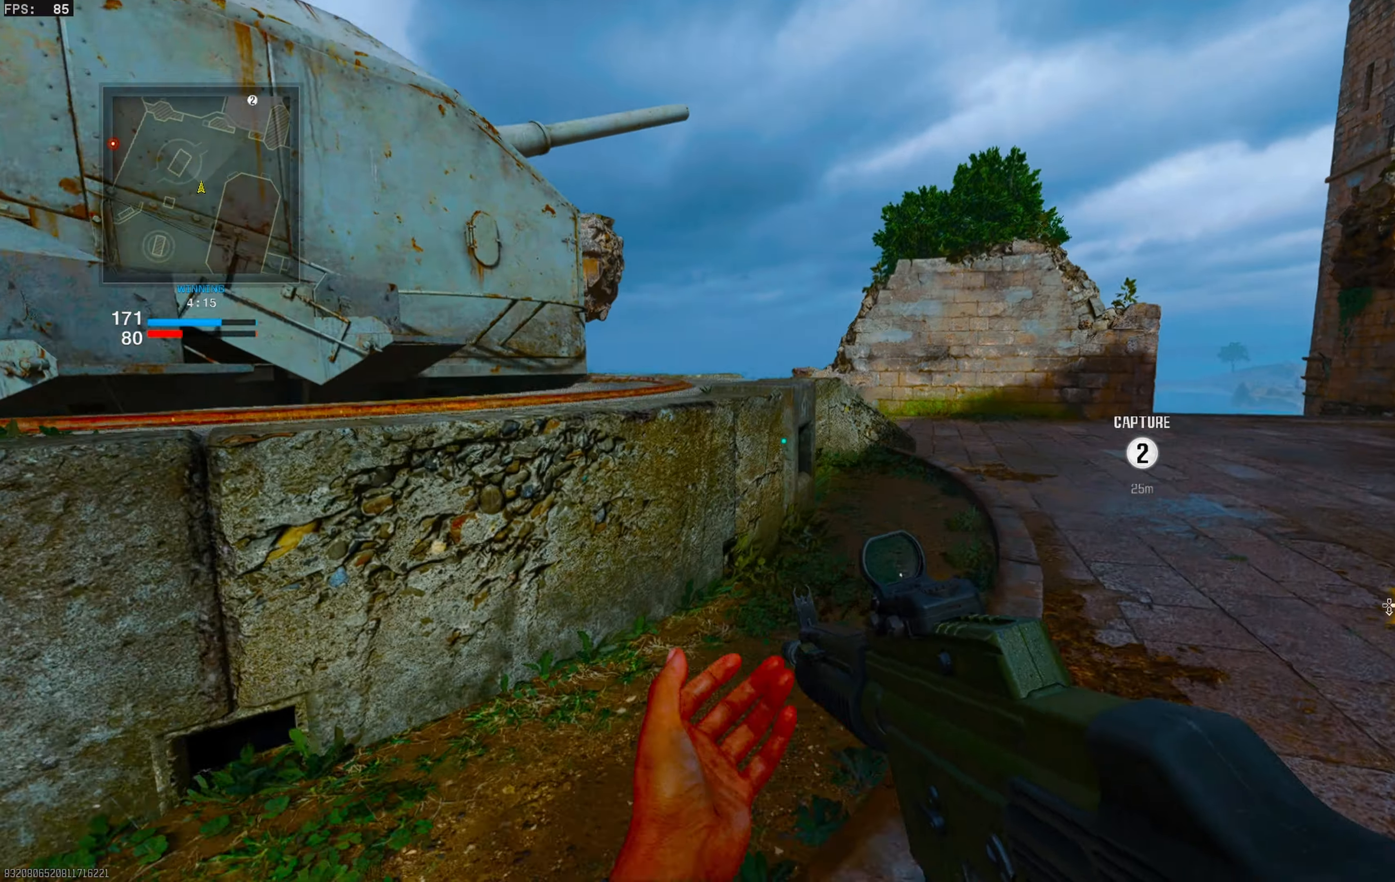
{"buttons": [], "left_stick": "up", "right_stick": "center", "events": [[100, "right_stick", "left"], [183, "right_stick", "center"], [267, "right_stick", "left"], [367, "right_stick", "center"]]}
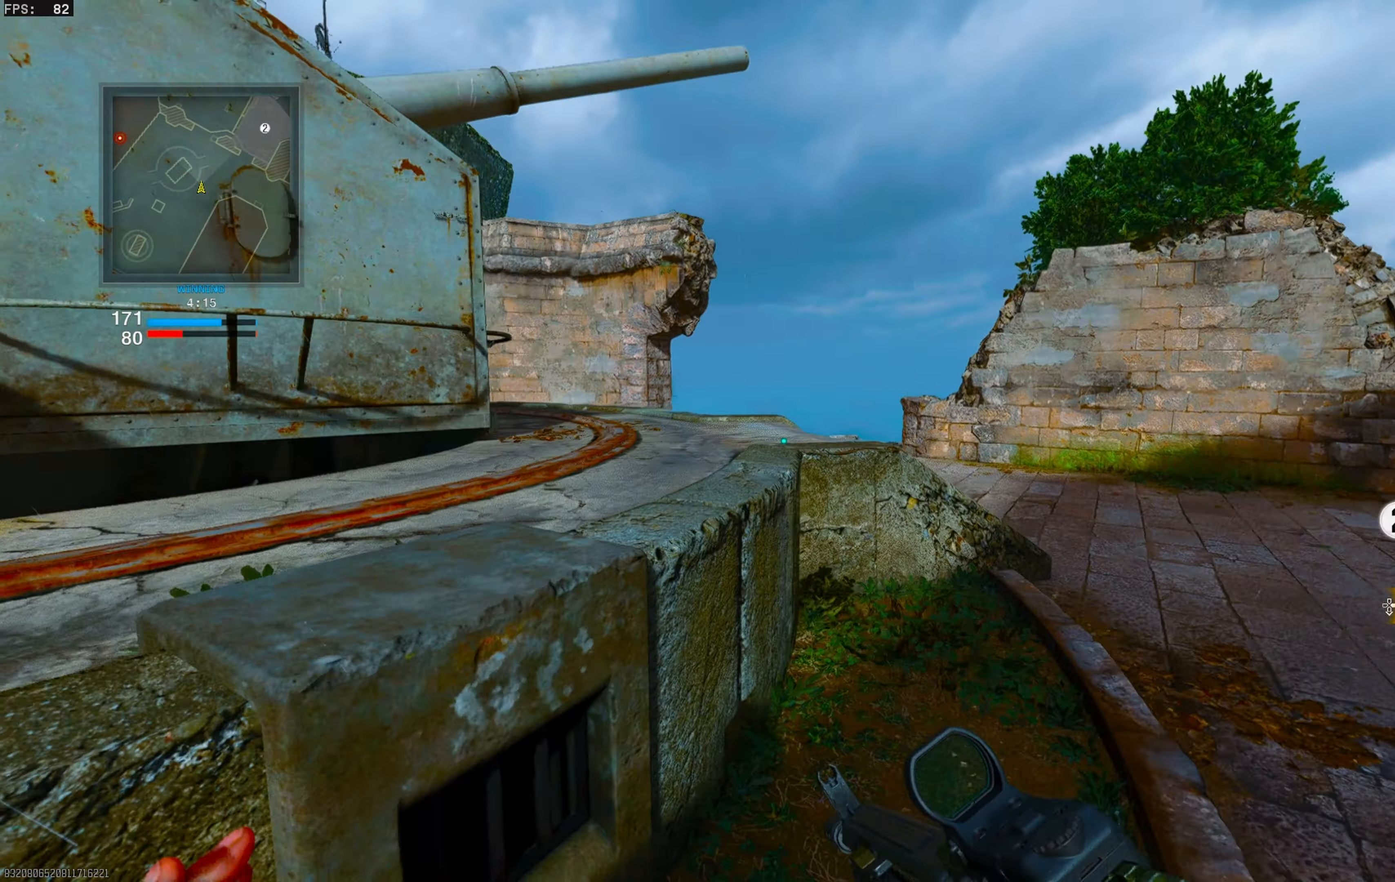
{"buttons": [], "left_stick": "up-right", "right_stick": "left", "events": [[50, "right_stick", "up-left"], [117, "left_stick", "up-right"], [233, "CROSS", "down"], [233, "right_stick", "left"], [333, "CROSS", "up"]]}
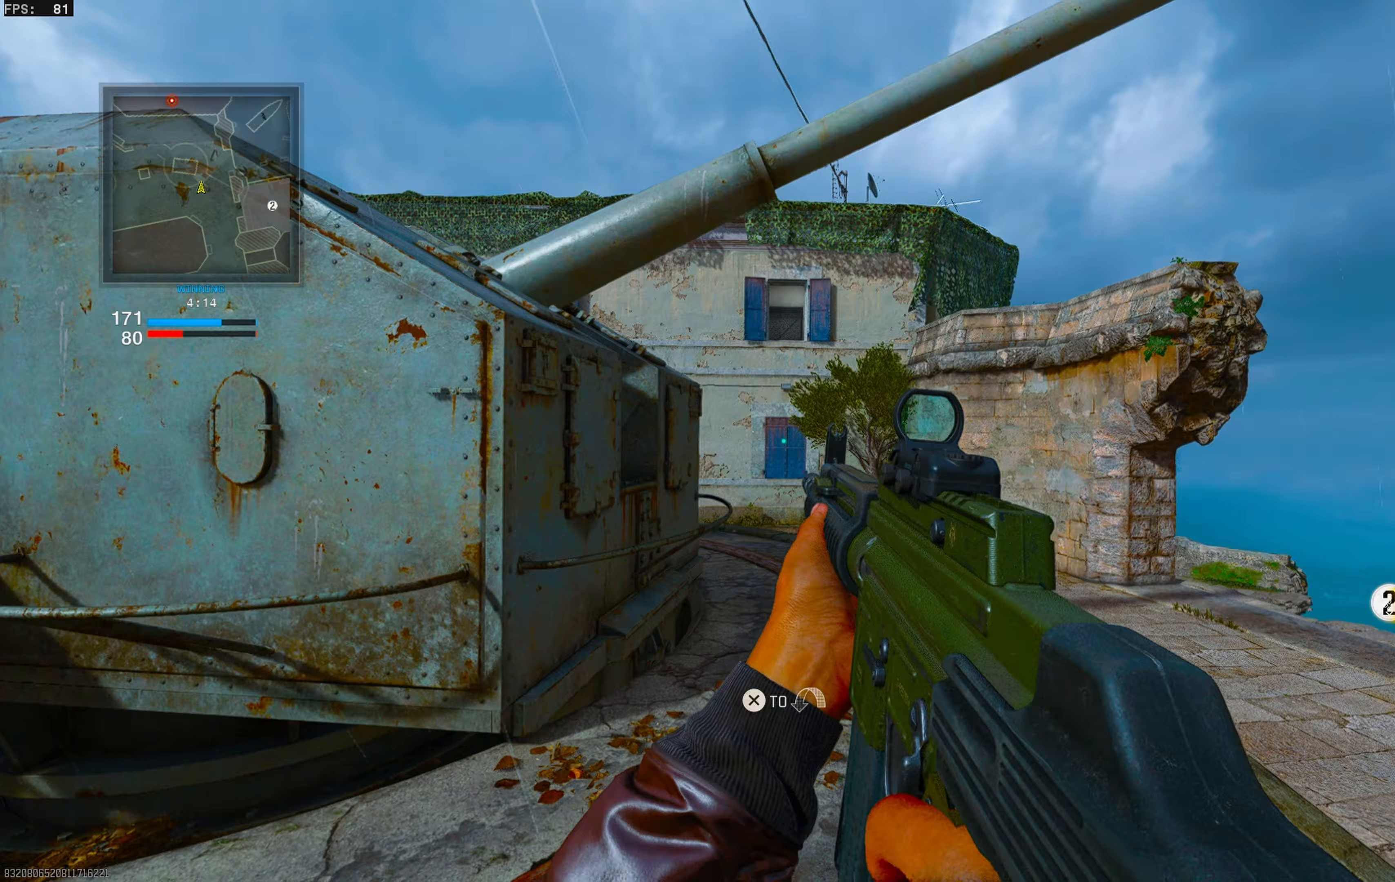
{"buttons": ["L1"], "left_stick": "down-right", "right_stick": "left", "events": [[200, "left_stick", "right"], [233, "L1", "down"], [400, "left_stick", "down-right"]]}
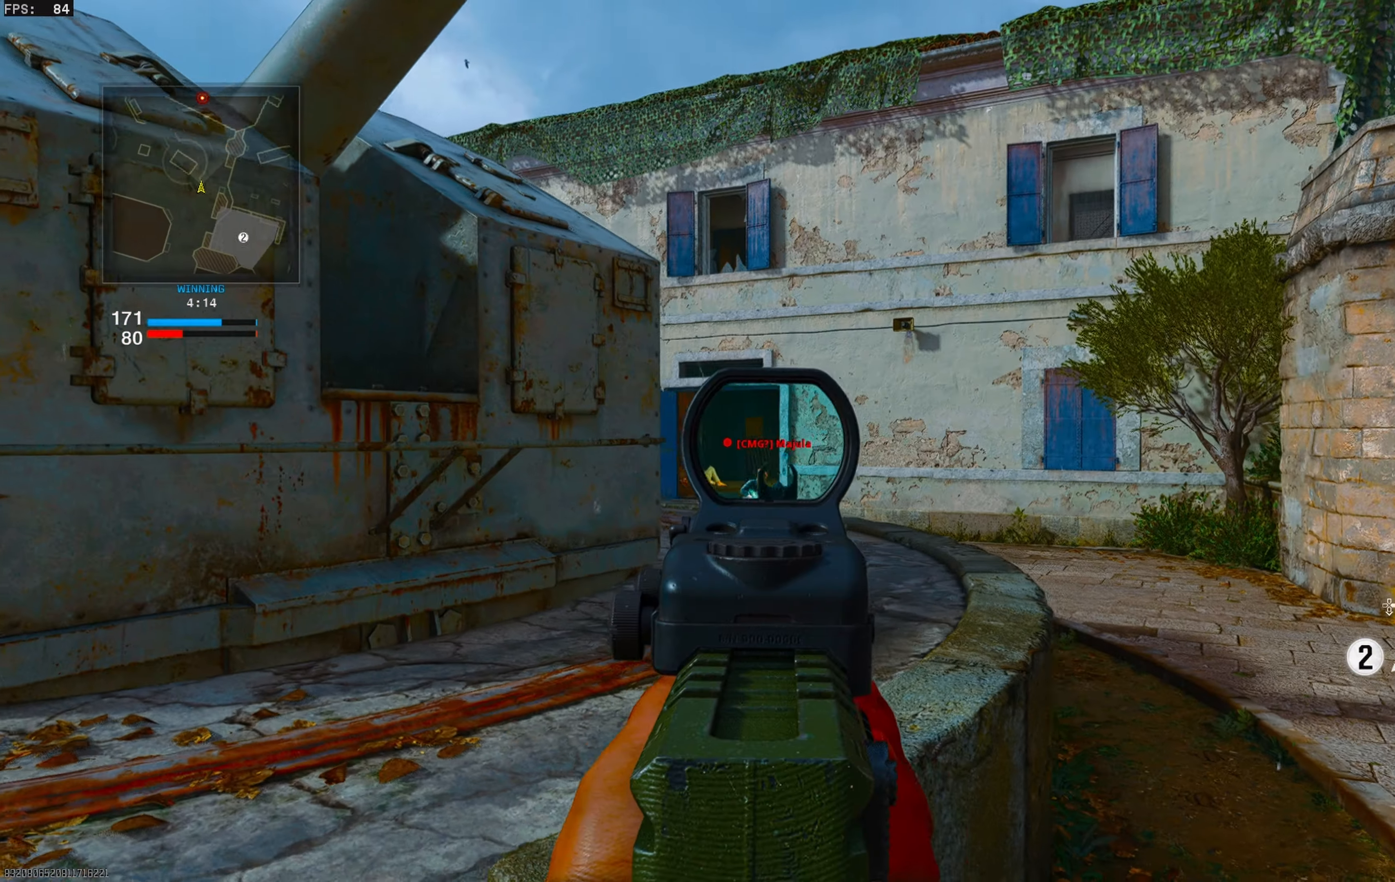
{"buttons": ["L1", "R1"], "left_stick": "right", "right_stick": "left", "events": [[100, "right_stick", "down-left"], [167, "R1", "down"], [217, "right_stick", "down-right"], [350, "right_stick", "right"], [367, "left_stick", "right"], [500, "right_stick", "left"]]}
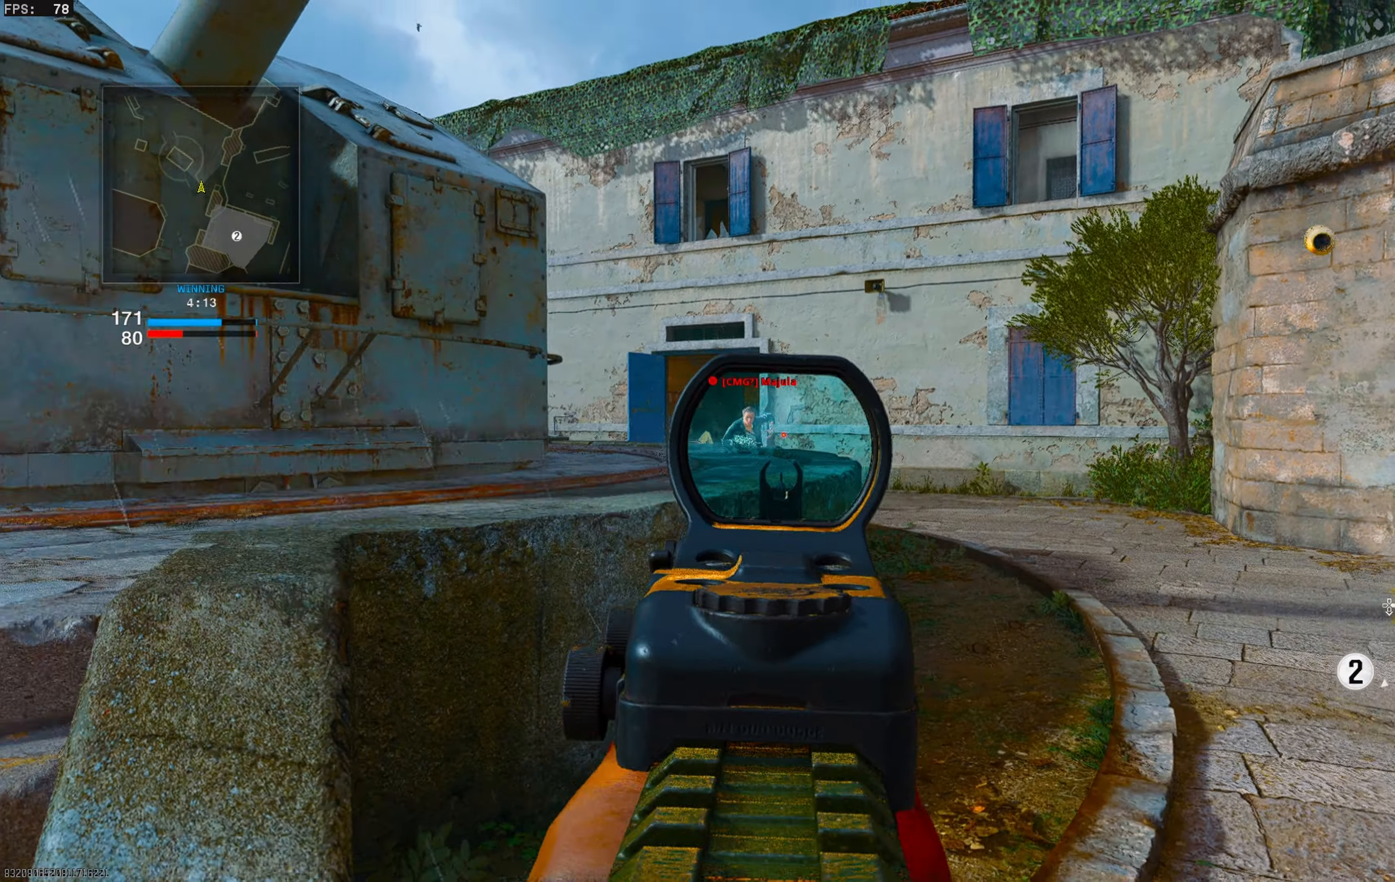
{"buttons": ["L1", "R1"], "left_stick": "down-right", "right_stick": "down-left", "events": [[333, "CROSS", "down"], [367, "right_stick", "down-left"], [450, "CROSS", "up"], [450, "left_stick", "down-right"]]}
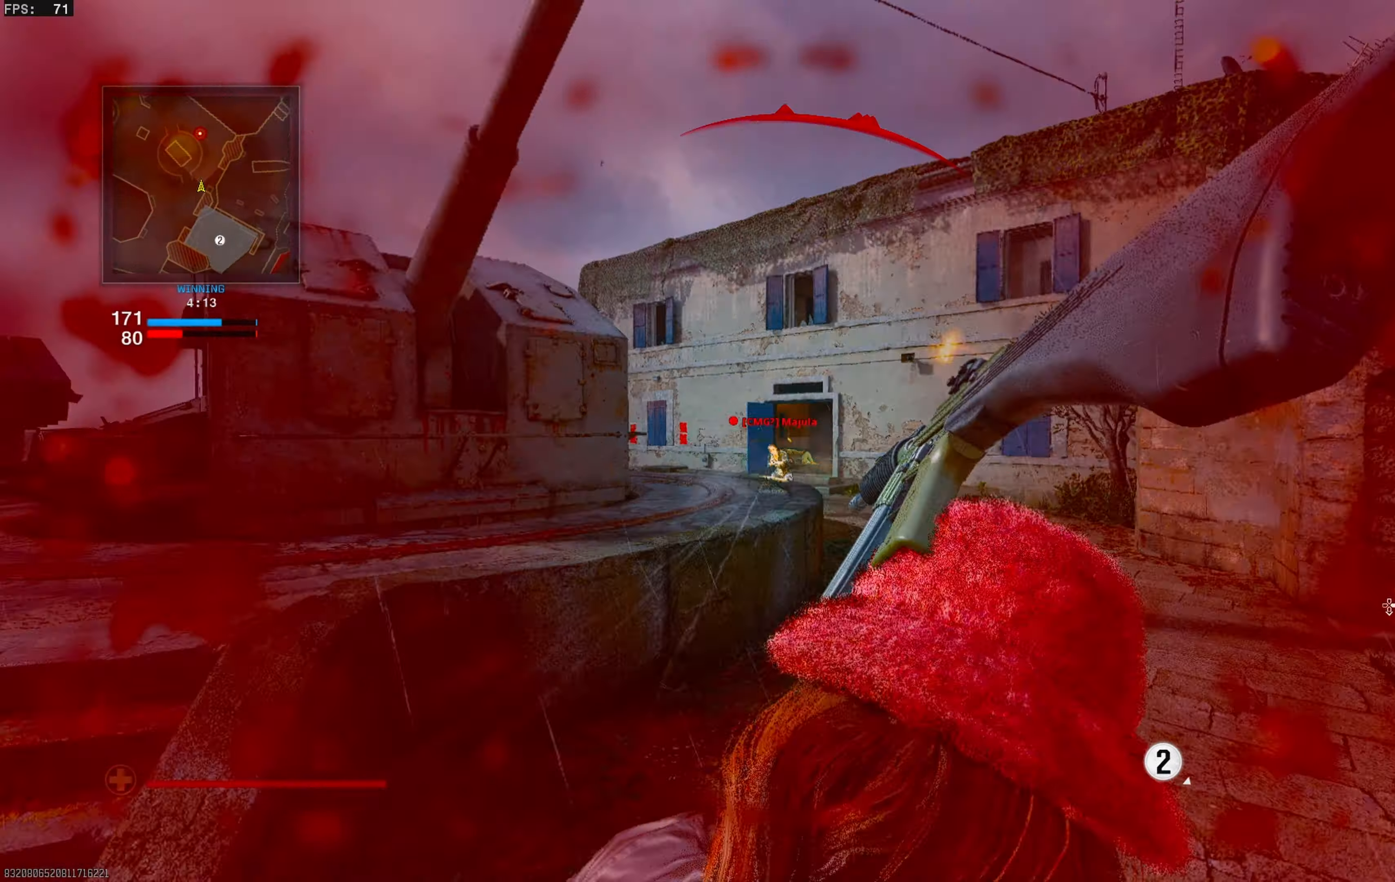
{"buttons": [], "left_stick": "center", "right_stick": "center", "events": [[33, "right_stick", "left"], [183, "right_stick", "center"], [217, "L1", "up"], [300, "R1", "up"], [300, "left_stick", "center"]]}
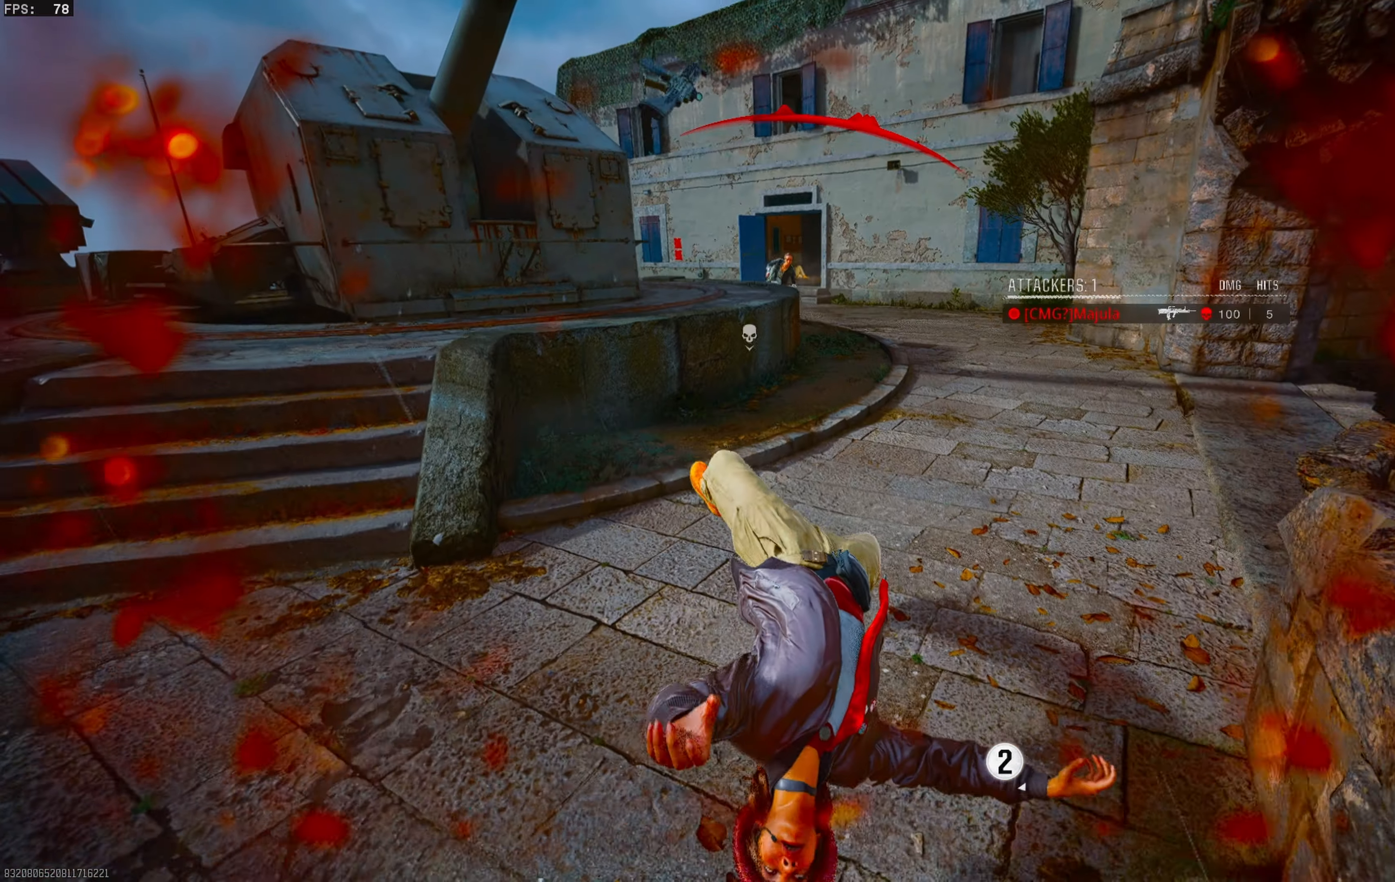
{"buttons": [], "left_stick": "center", "right_stick": "center", "events": []}
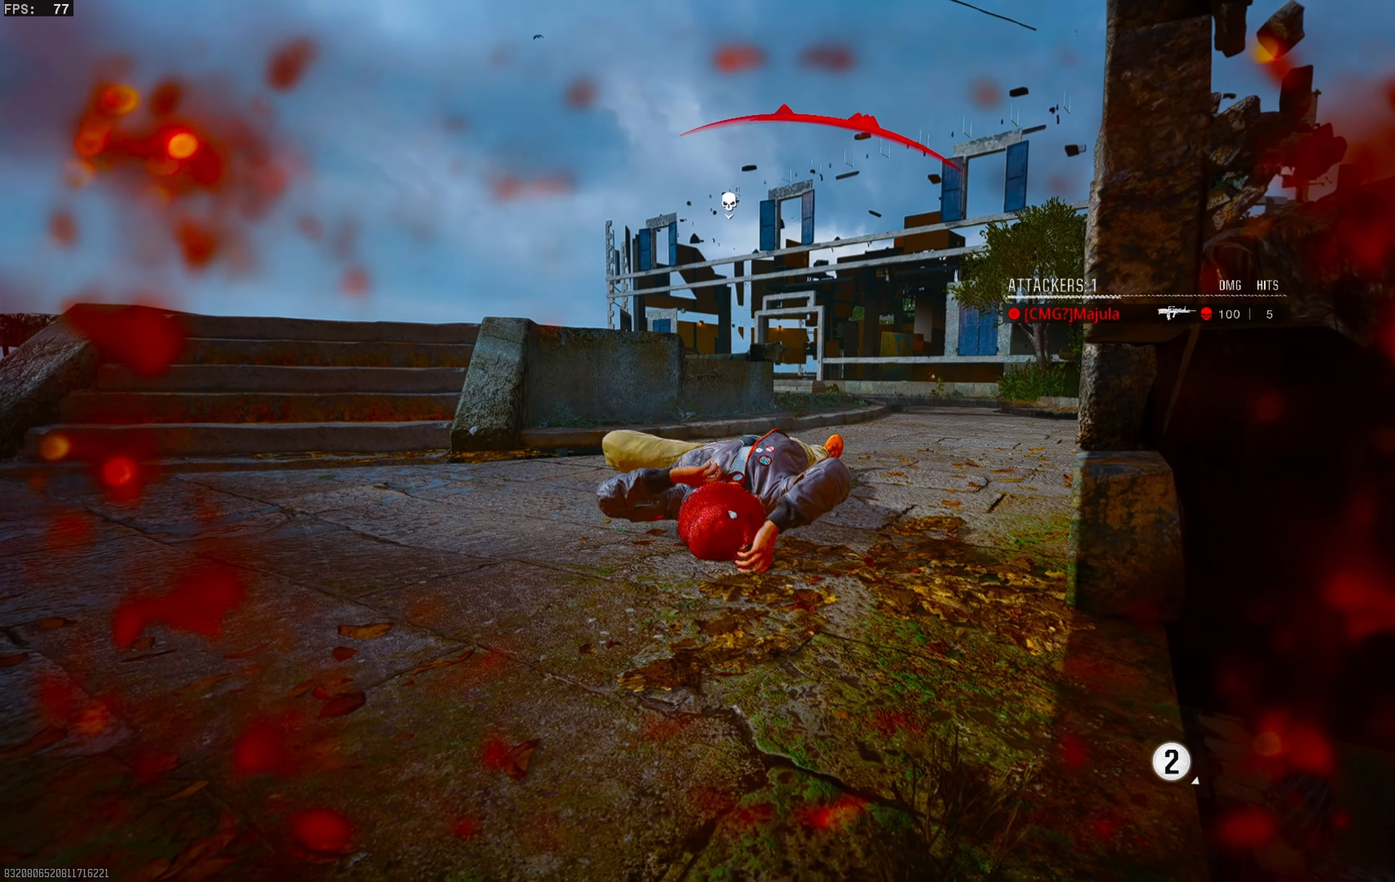
{"buttons": [], "left_stick": "center", "right_stick": "center", "events": []}
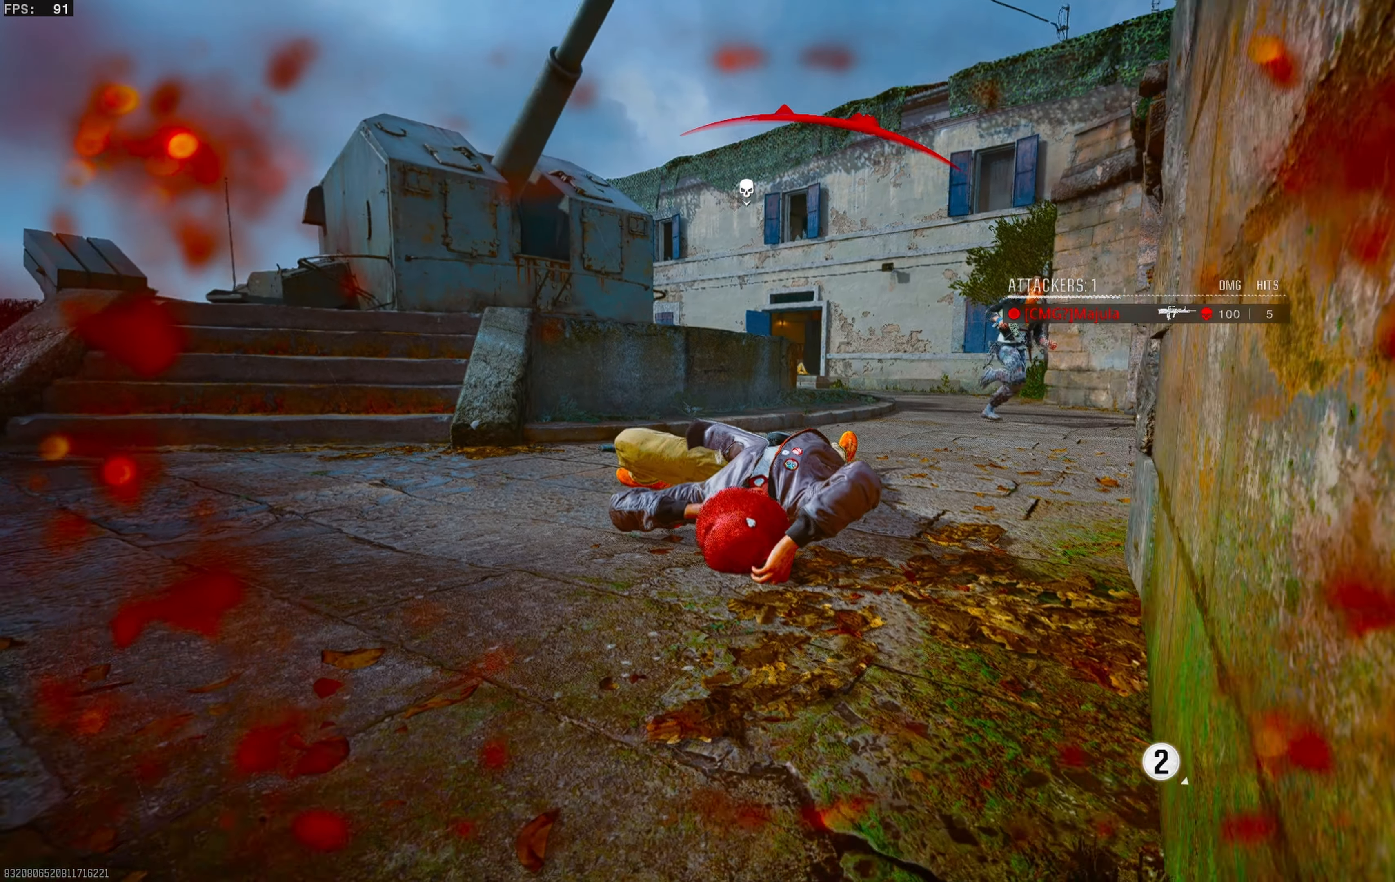
{"buttons": [], "left_stick": "center", "right_stick": "center", "events": []}
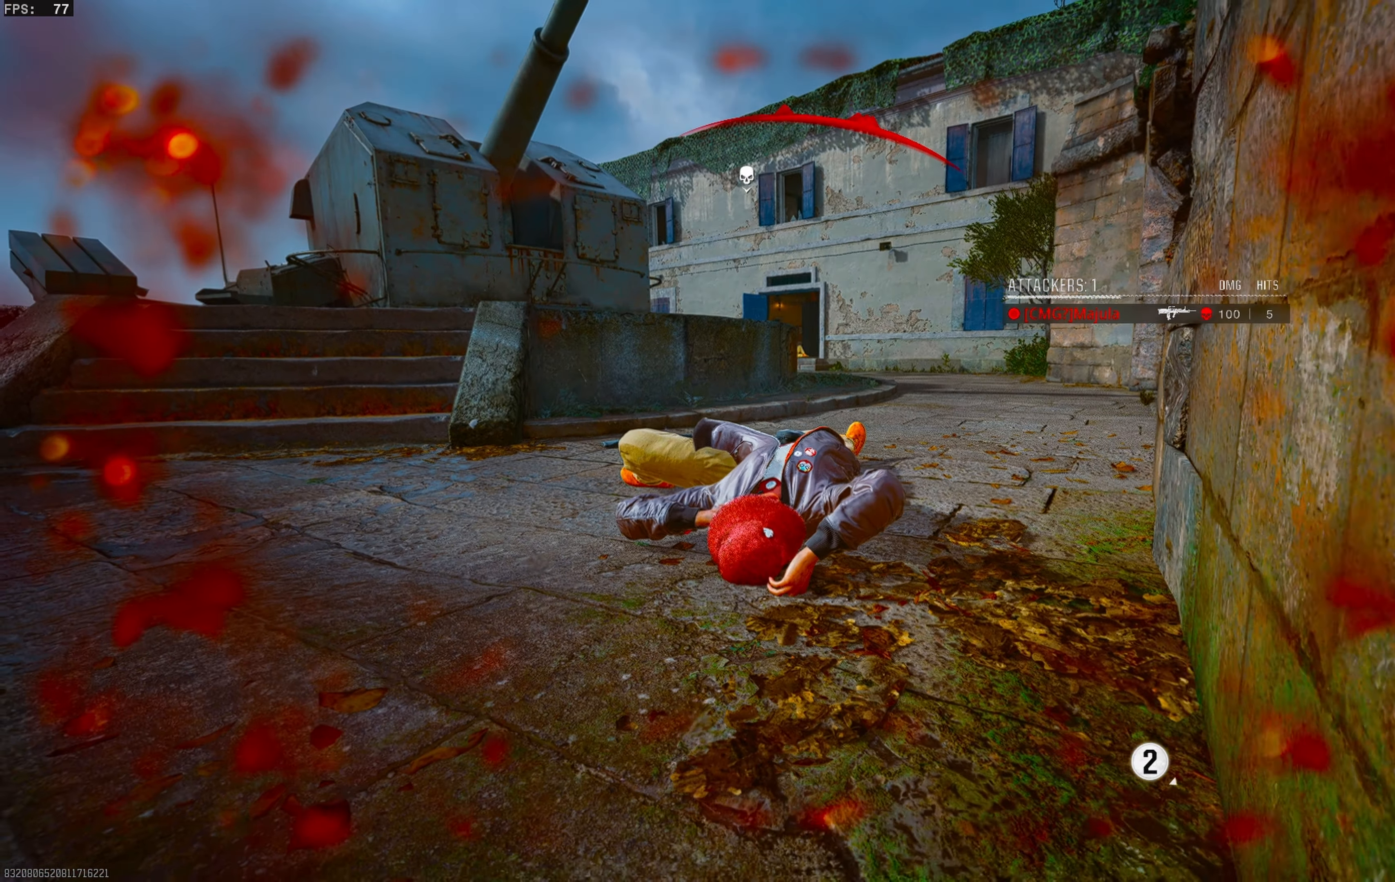
{"buttons": [], "left_stick": "center", "right_stick": "center", "events": [[400, "SQUARE", "down"], [500, "SQUARE", "up"]]}
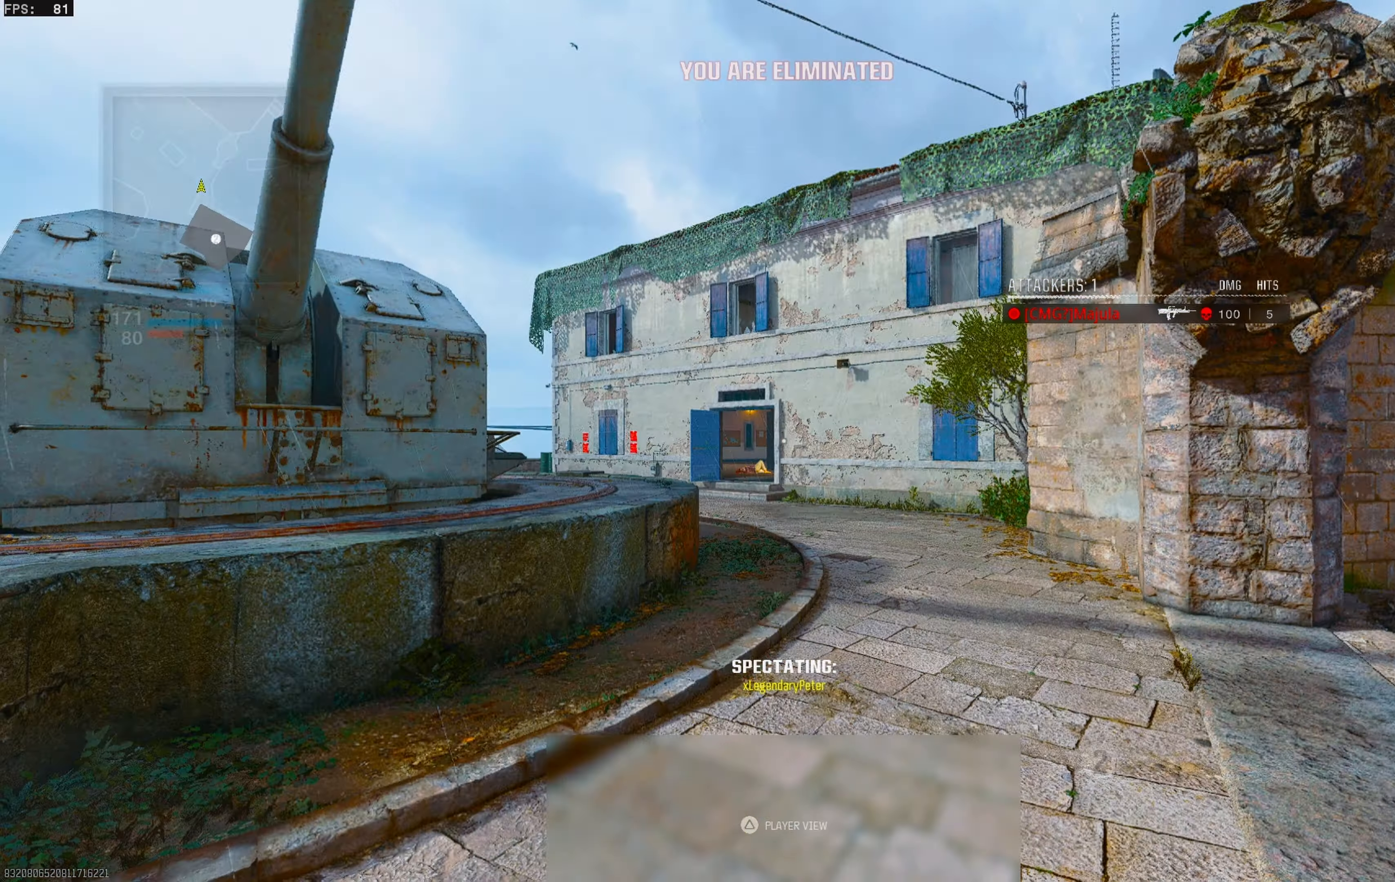
{"buttons": ["SQUARE"], "left_stick": "center", "right_stick": "center", "events": [[150, "SQUARE", "down"], [233, "SQUARE", "up"], [317, "SQUARE", "down"], [400, "SQUARE", "up"], [500, "SQUARE", "down"]]}
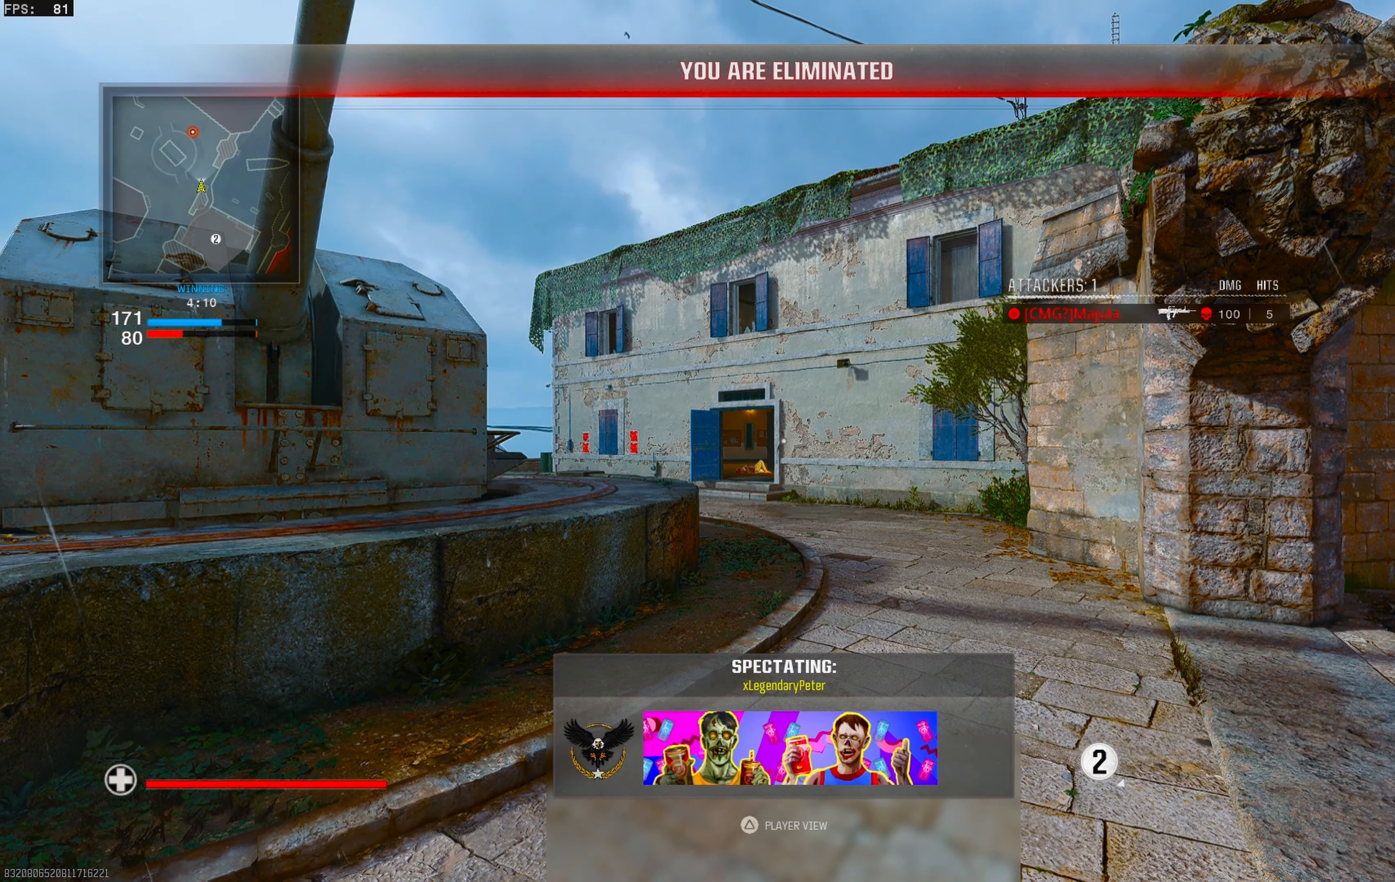
{"buttons": [], "left_stick": "center", "right_stick": "center", "events": [[83, "SQUARE", "up"], [150, "SQUARE", "down"], [267, "SQUARE", "up"]]}
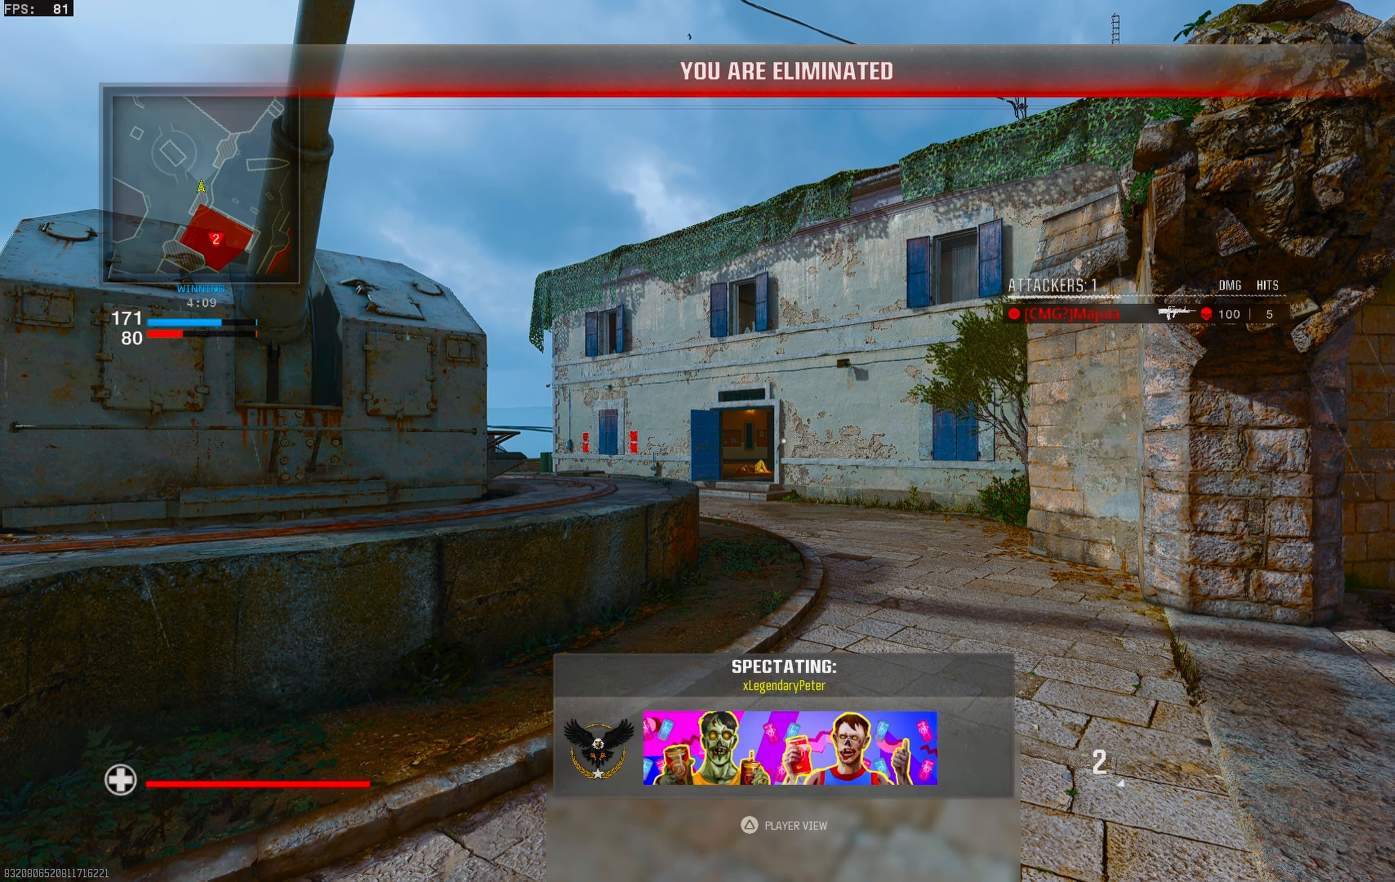
{"buttons": [], "left_stick": "center", "right_stick": "center", "events": []}
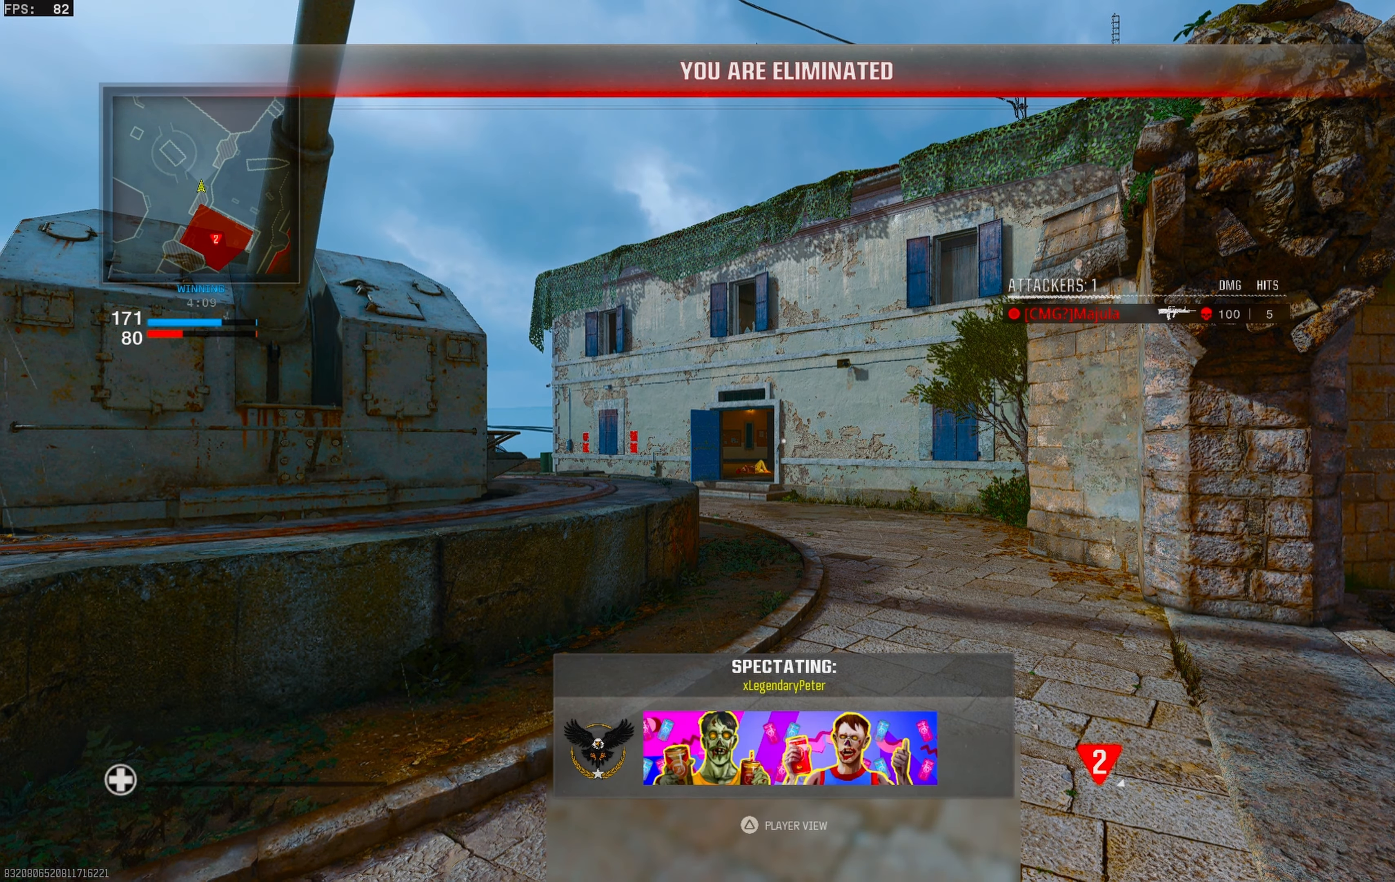
{"buttons": [], "left_stick": "center", "right_stick": "center", "events": []}
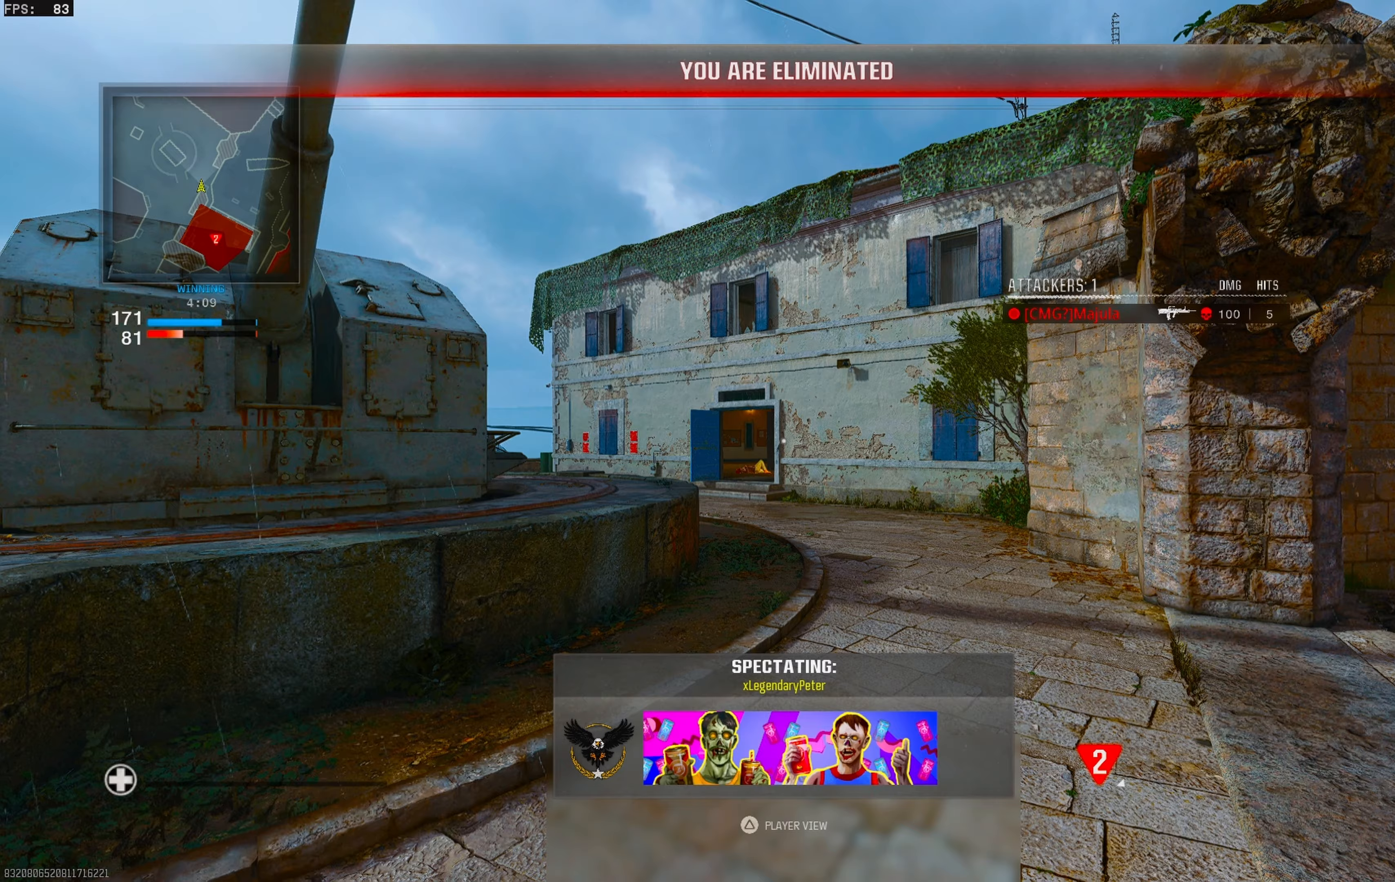
{"buttons": ["SQUARE"], "left_stick": "center", "right_stick": "center", "events": [[67, "SQUARE", "down"], [150, "SQUARE", "up"], [267, "SQUARE", "down"], [350, "SQUARE", "up"], [467, "SQUARE", "down"]]}
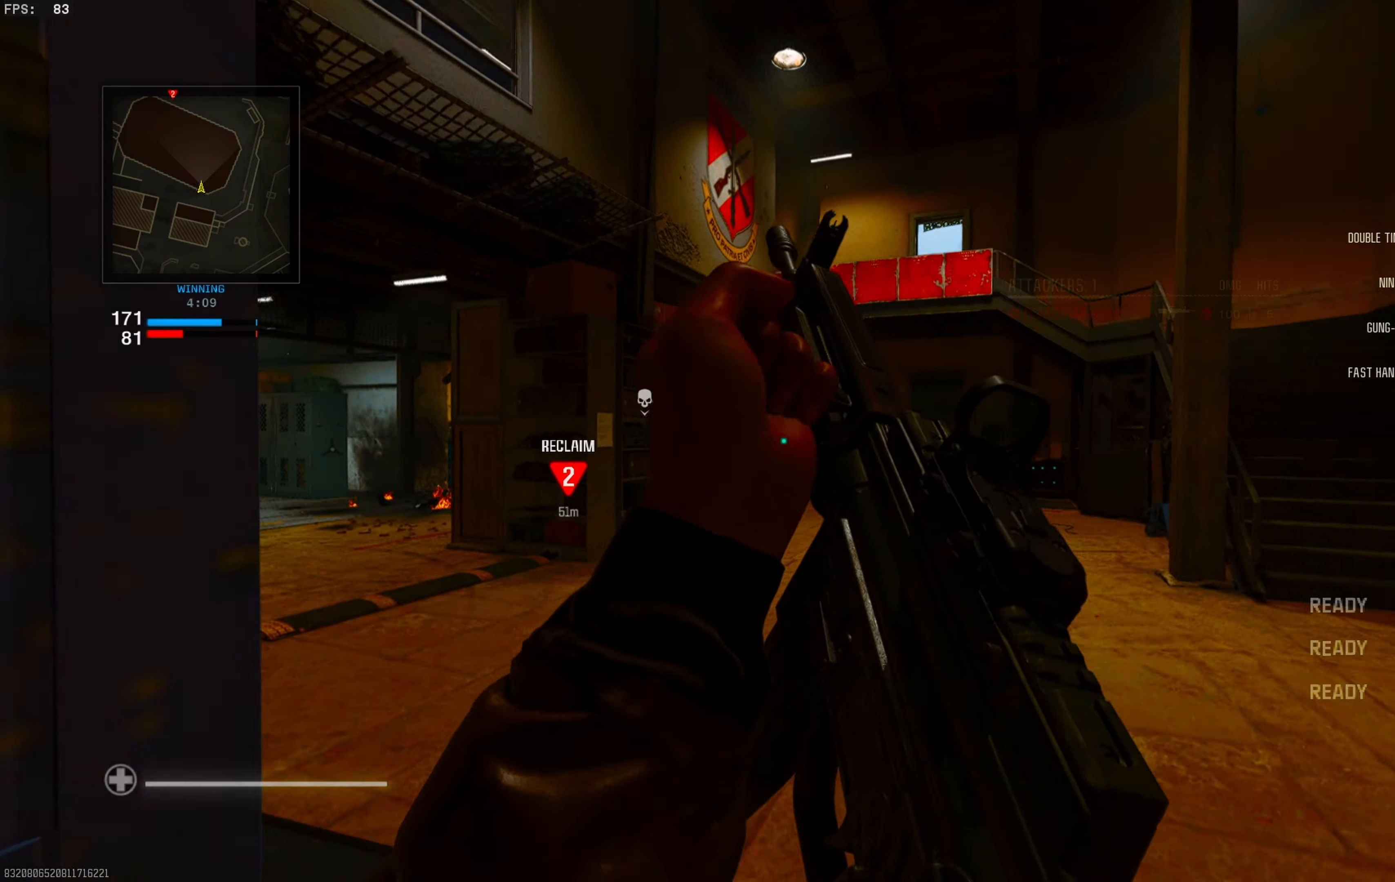
{"buttons": [], "left_stick": "up", "right_stick": "left", "events": [[33, "SQUARE", "up"], [67, "left_stick", "up"], [183, "L3", "down"], [200, "right_stick", "down-right"], [283, "L3", "up"], [333, "right_stick", "center"], [483, "right_stick", "left"]]}
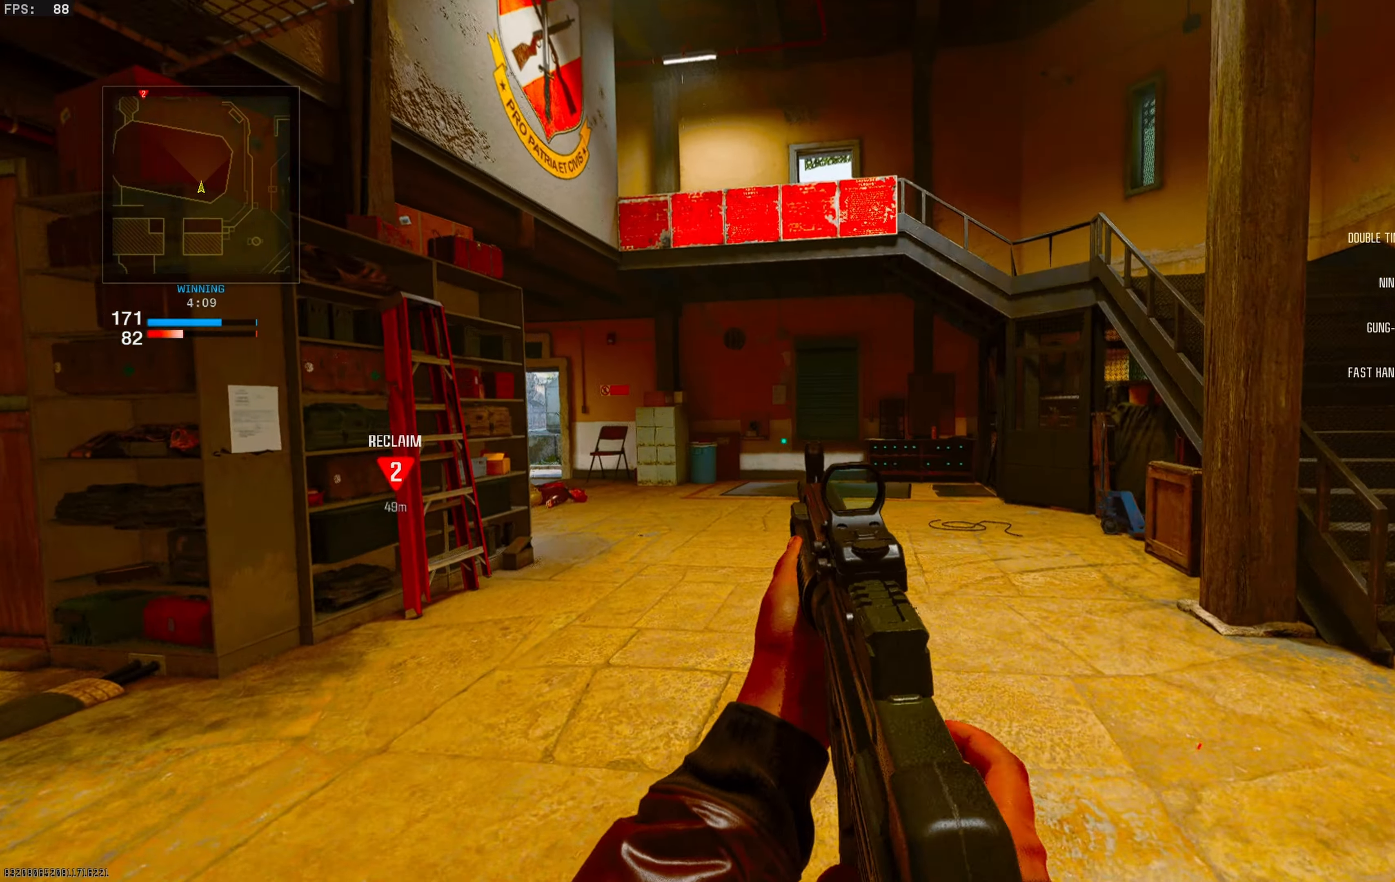
{"buttons": ["CIRCLE"], "left_stick": "up", "right_stick": "down-left", "events": [[50, "L3", "down"], [133, "L3", "up"], [167, "right_stick", "center"], [200, "L3", "down"], [250, "right_stick", "left"], [283, "L3", "up"], [450, "CIRCLE", "down"], [450, "right_stick", "down-left"]]}
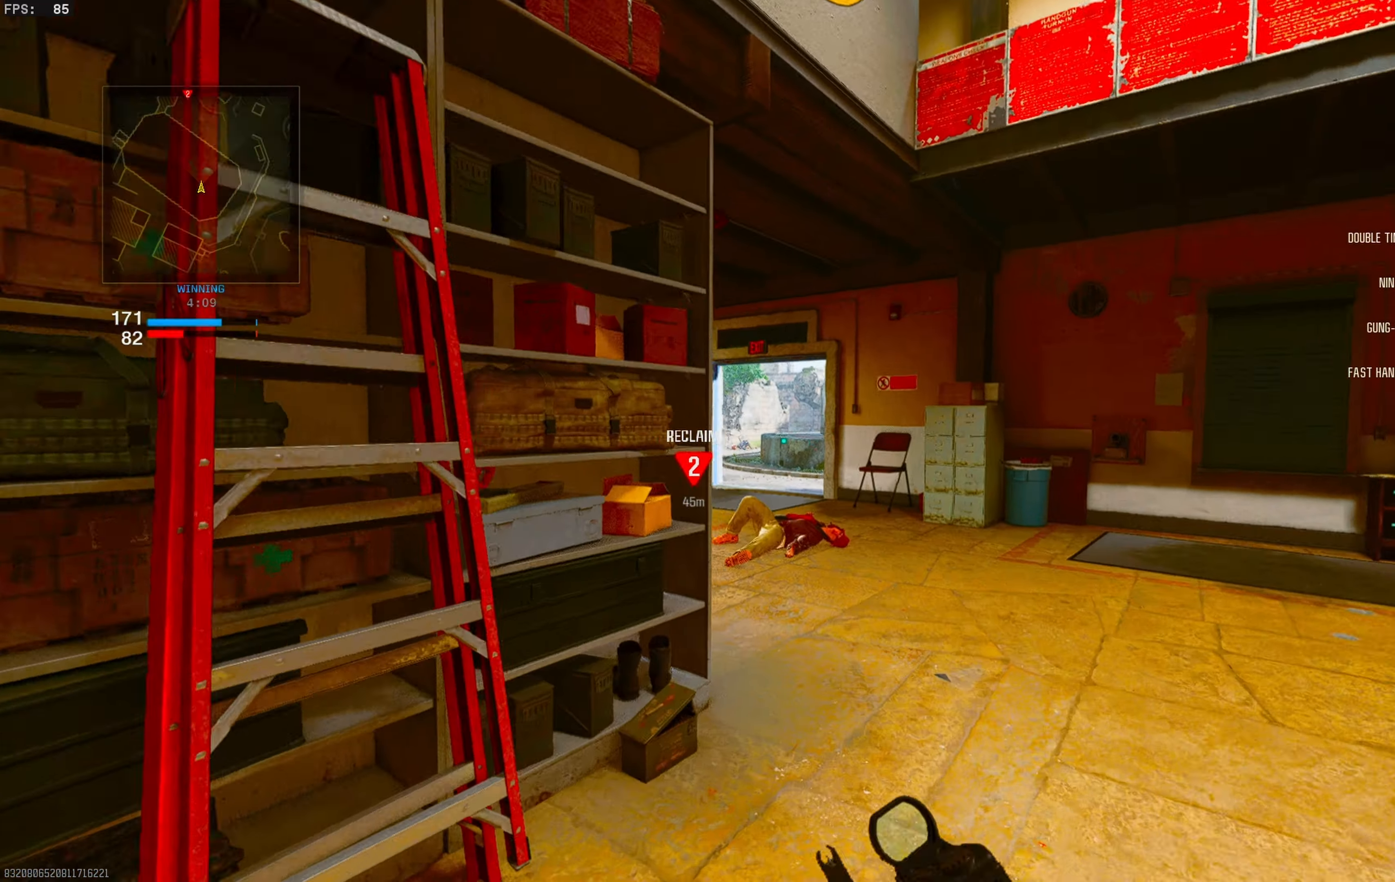
{"buttons": ["L3"], "left_stick": "up", "right_stick": "center", "events": [[83, "CIRCLE", "up"], [117, "CROSS", "down"], [117, "right_stick", "center"], [217, "CROSS", "up"], [317, "L3", "down"], [383, "L3", "up"], [483, "L3", "down"]]}
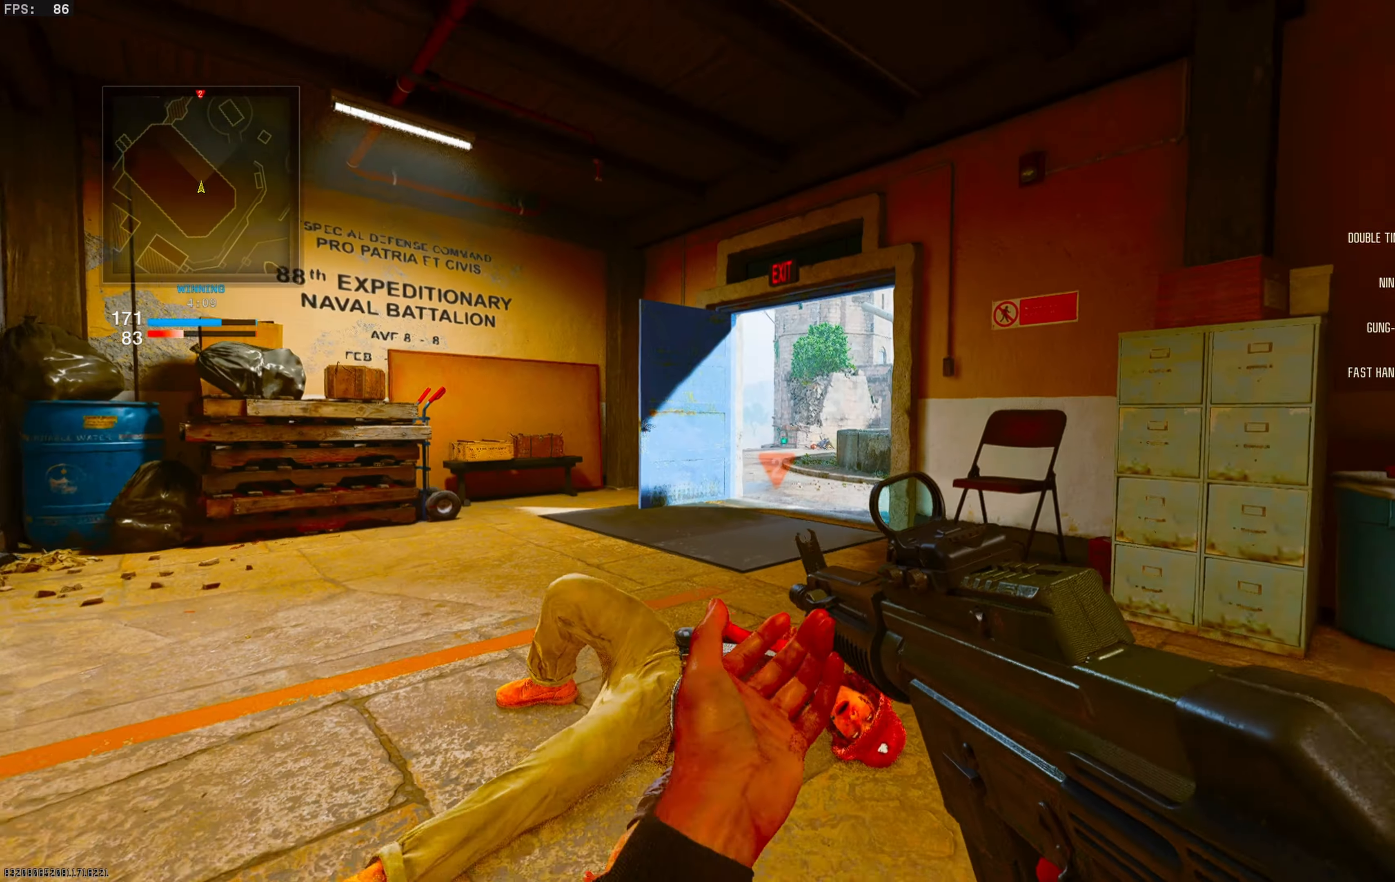
{"buttons": [], "left_stick": "up", "right_stick": "center", "events": [[67, "L3", "up"], [117, "L3", "down"], [217, "L3", "up"], [317, "L3", "down"], [400, "L3", "up"]]}
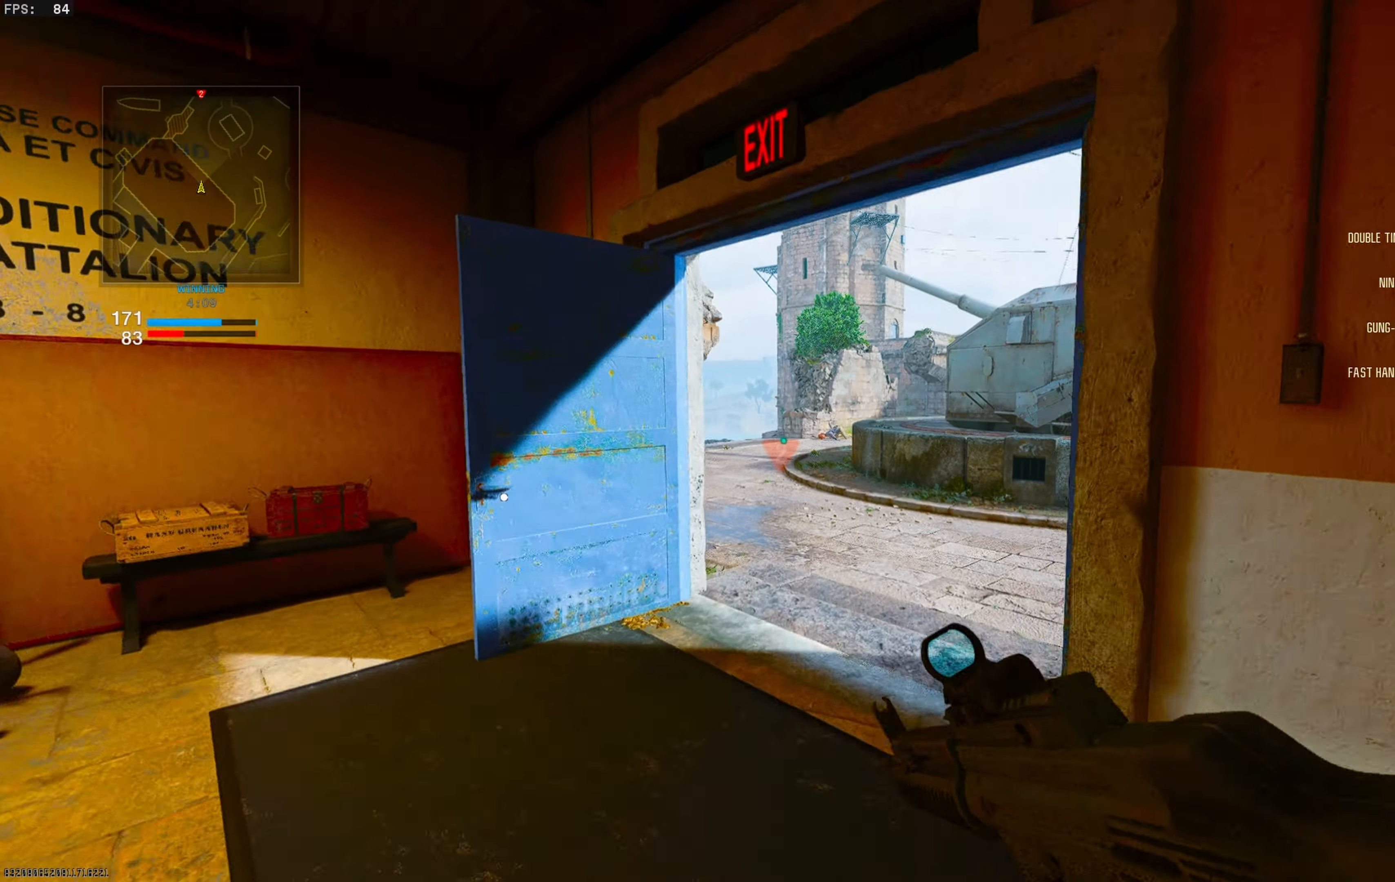
{"buttons": [], "left_stick": "up", "right_stick": "left", "events": [[500, "right_stick", "left"]]}